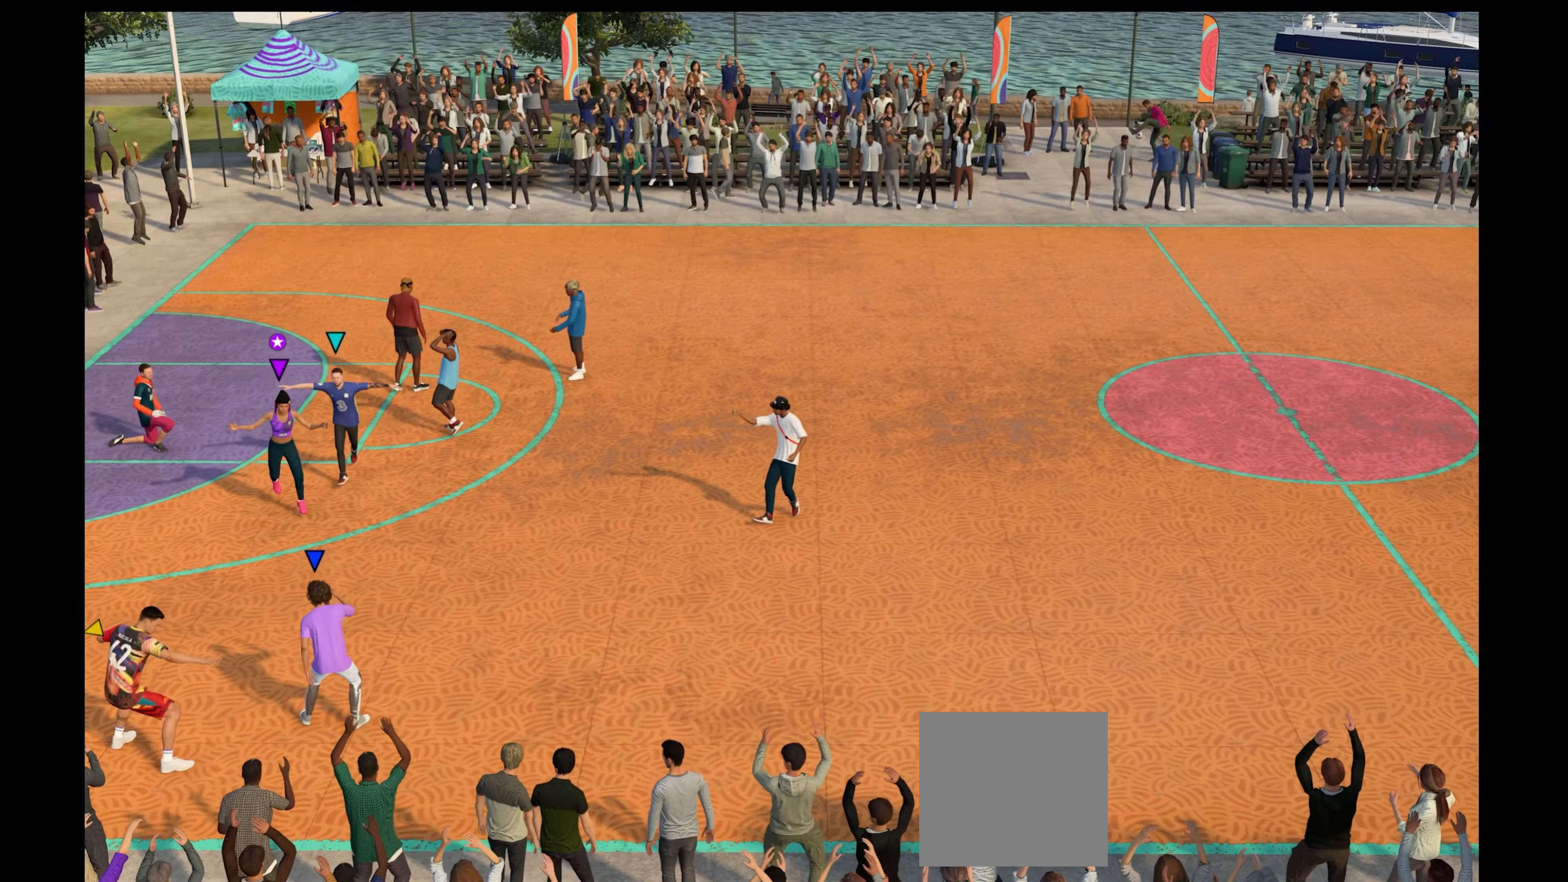
Gameplay with a controller (Xbox layout); each line is a JSON object with the inputs held at the frame after it. "events" lists button and stick changes between this image and that frame as [ms after this image, input, new state], when the widget could be followed in between.
{"buttons": [], "left_stick": "center", "right_stick": "center", "events": []}
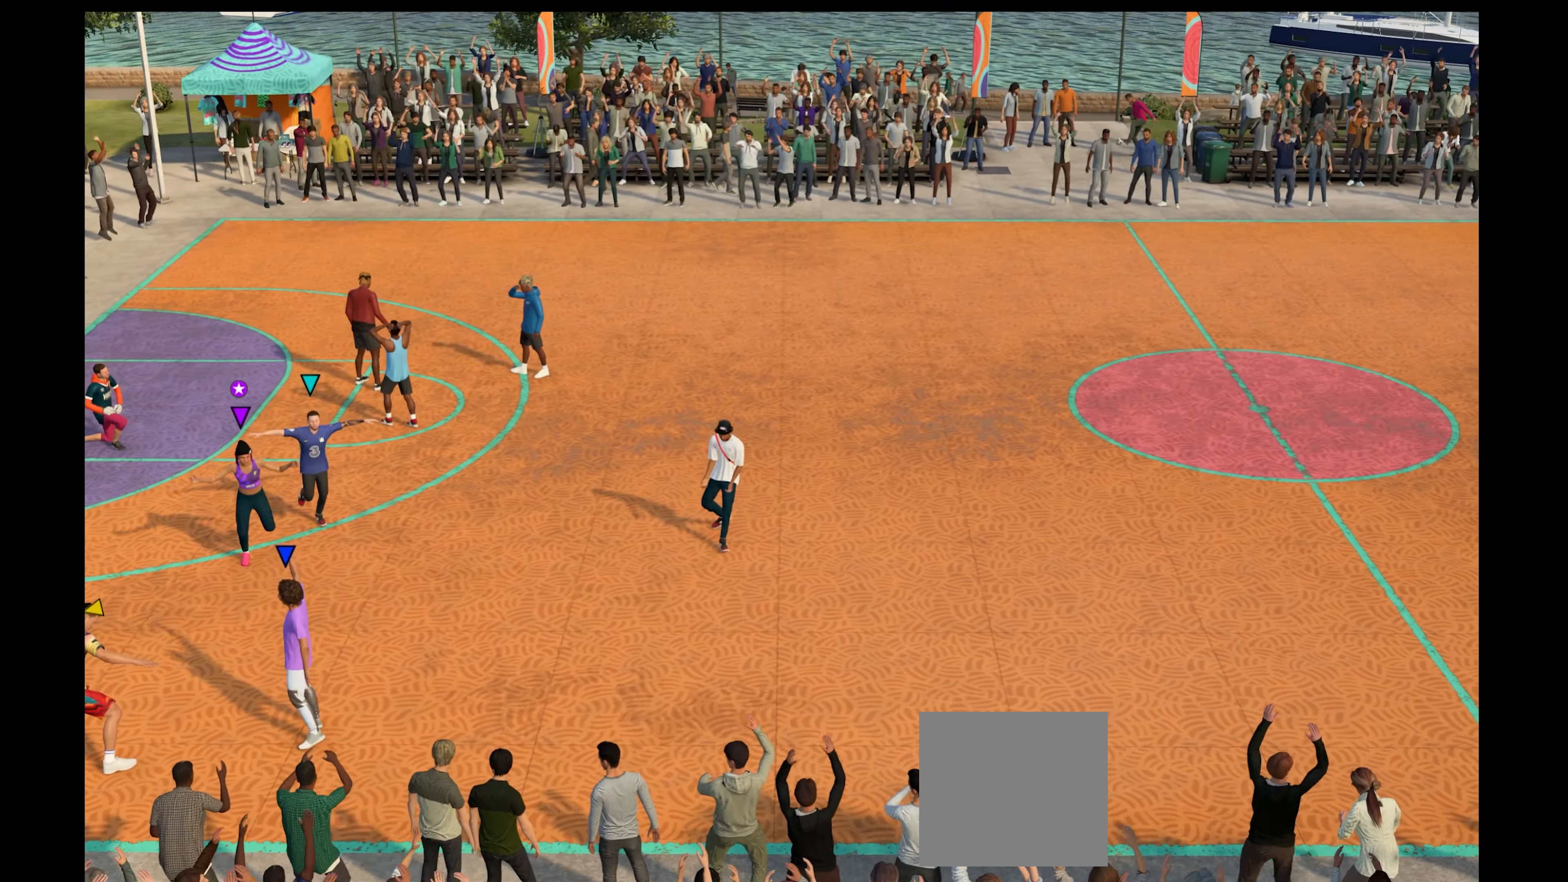
{"buttons": [], "left_stick": "center", "right_stick": "center", "events": []}
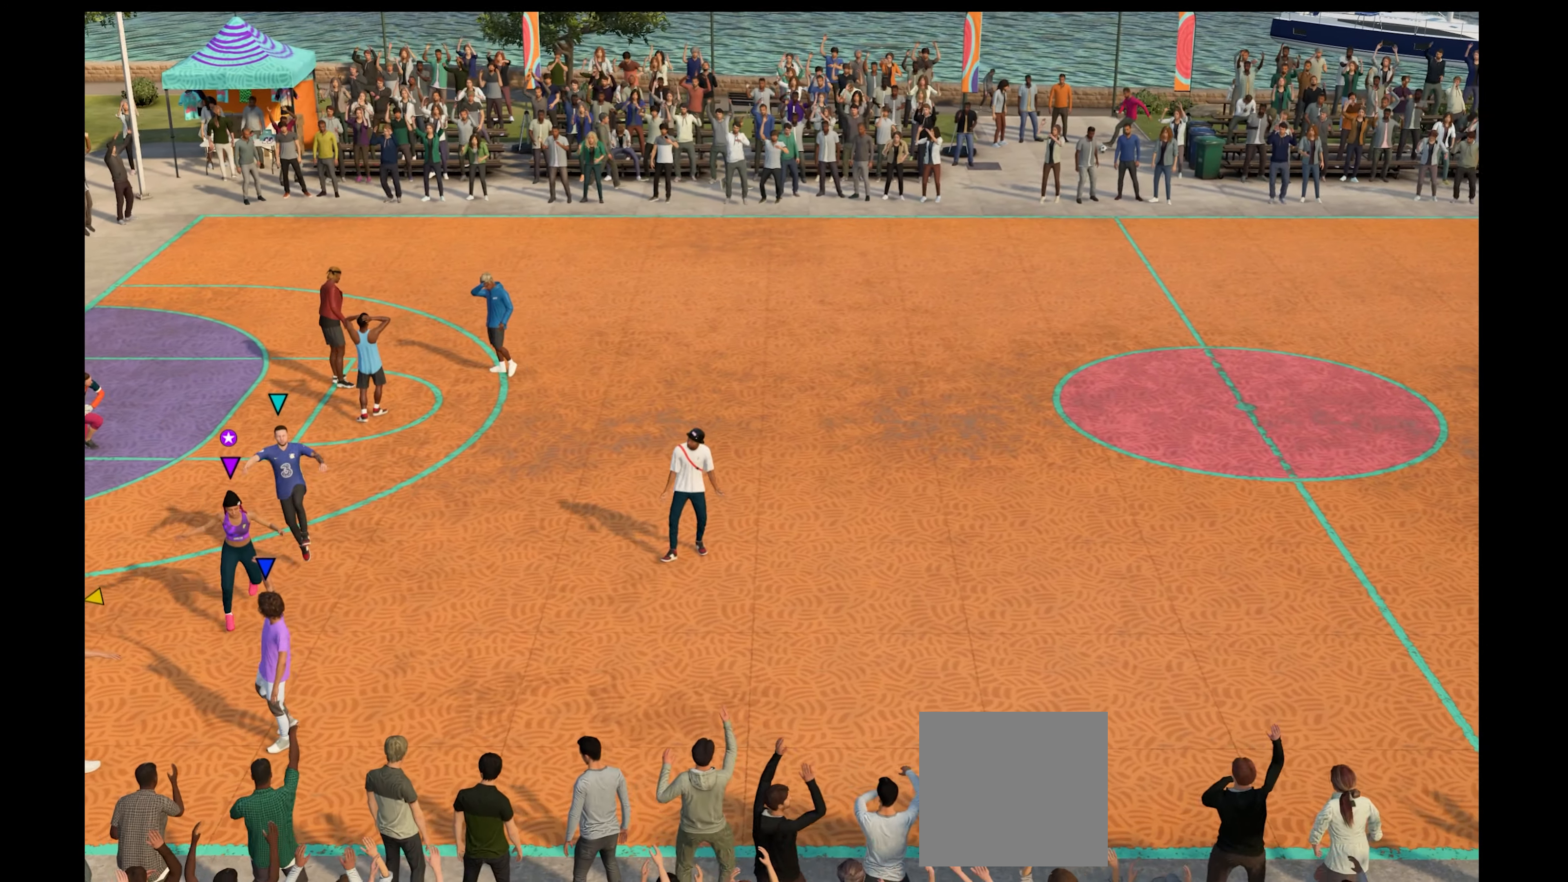
{"buttons": [], "left_stick": "center", "right_stick": "center", "events": []}
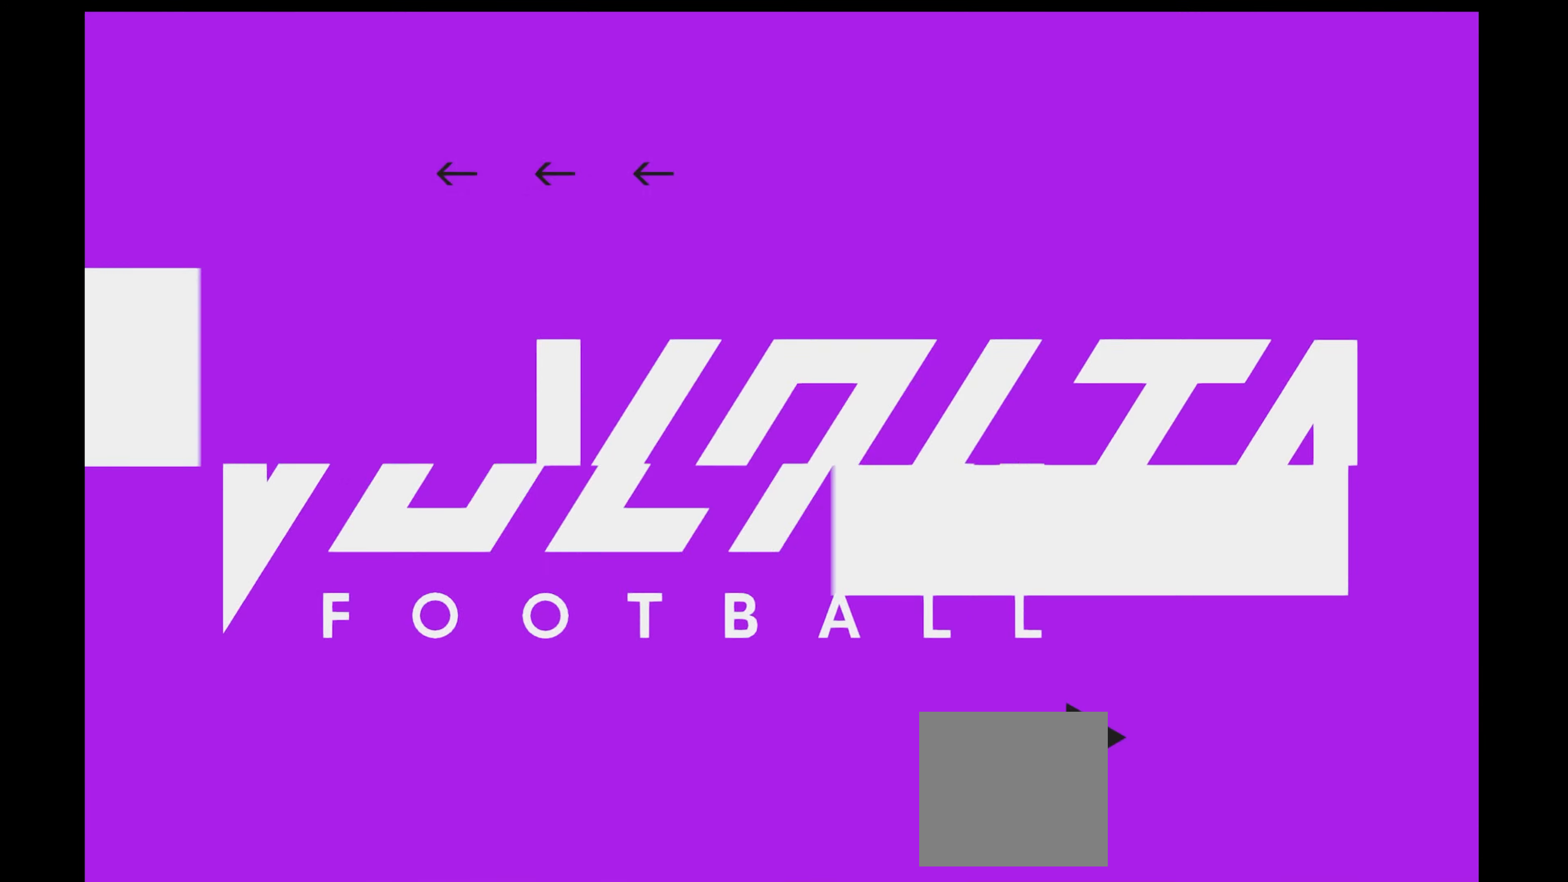
{"buttons": [], "left_stick": "center", "right_stick": "center", "events": []}
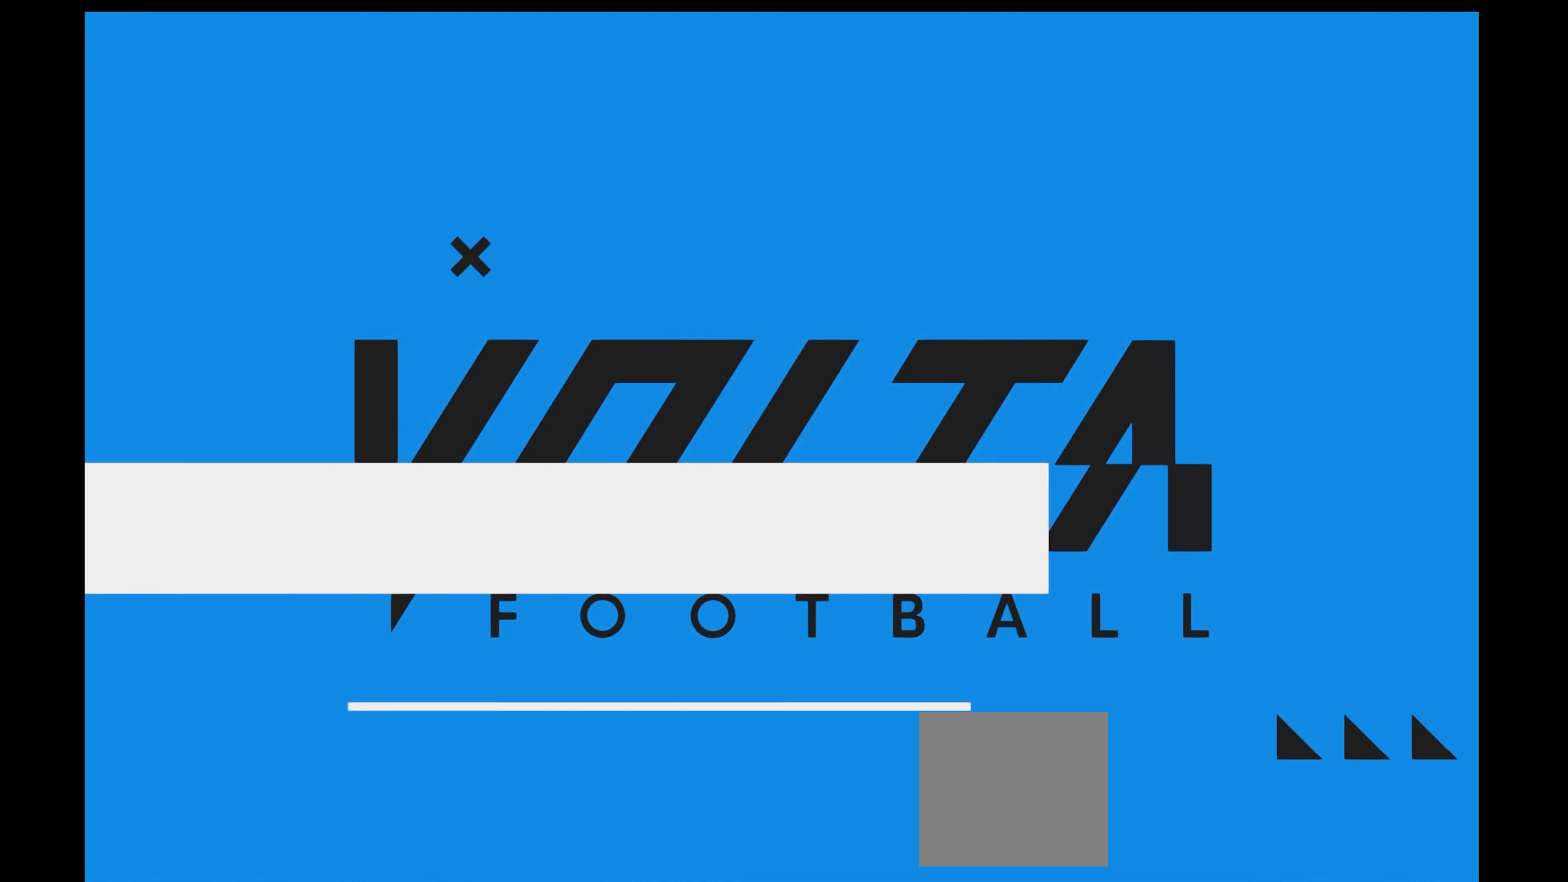
{"buttons": [], "left_stick": "center", "right_stick": "center", "events": []}
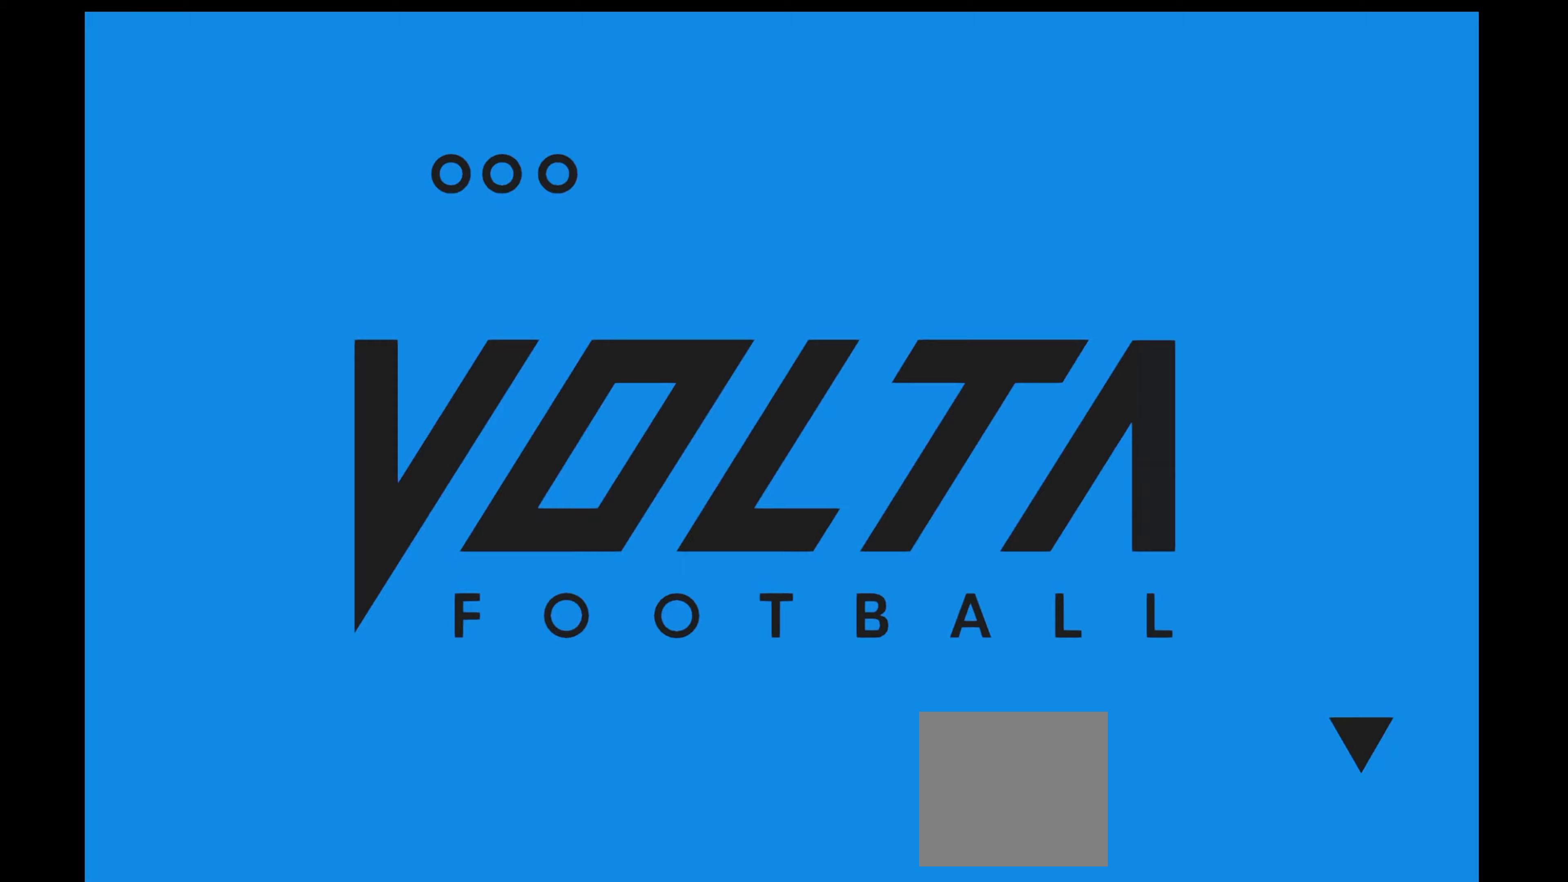
{"buttons": [], "left_stick": "center", "right_stick": "center", "events": []}
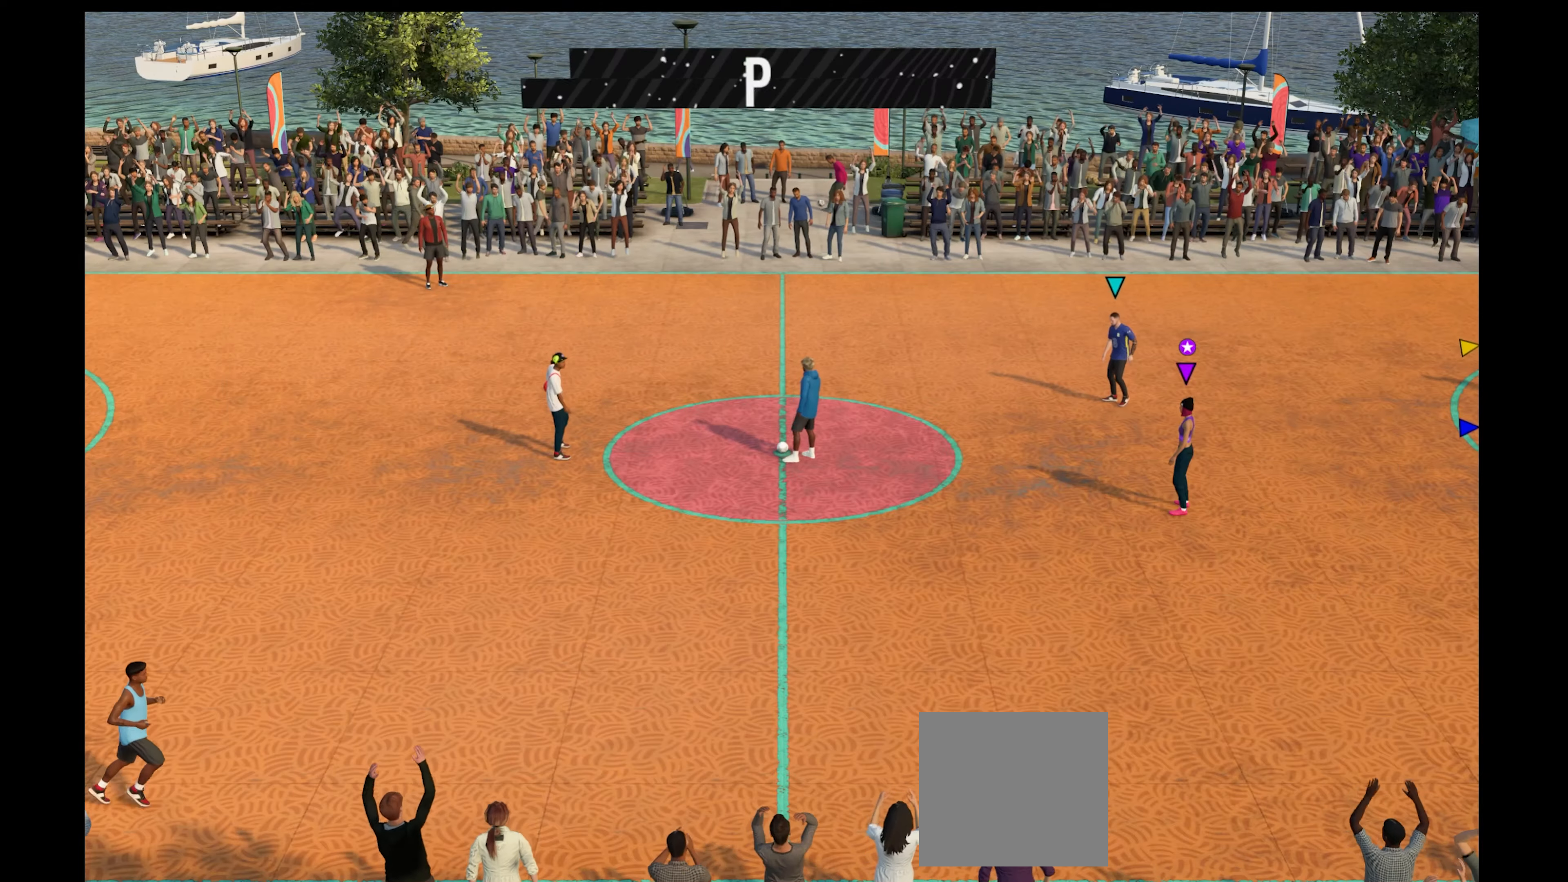
{"buttons": ["R1"], "left_stick": "left", "right_stick": "center", "events": [[300, "left_stick", "left"], [367, "R1", "down"]]}
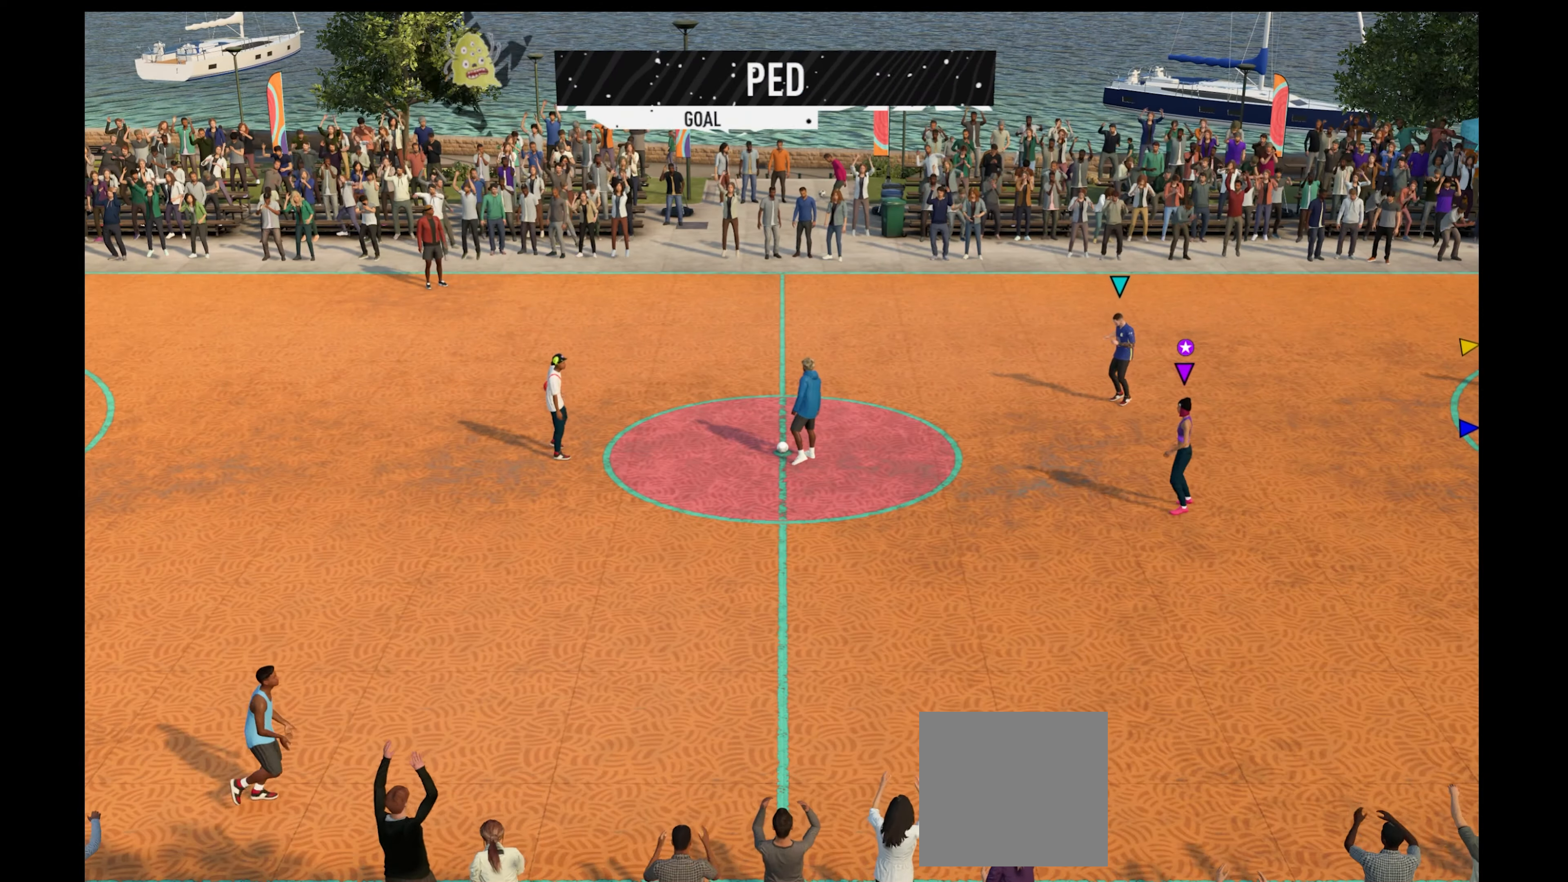
{"buttons": [], "left_stick": "down-left", "right_stick": "center", "events": [[333, "left_stick", "down-left"], [467, "R1", "up"]]}
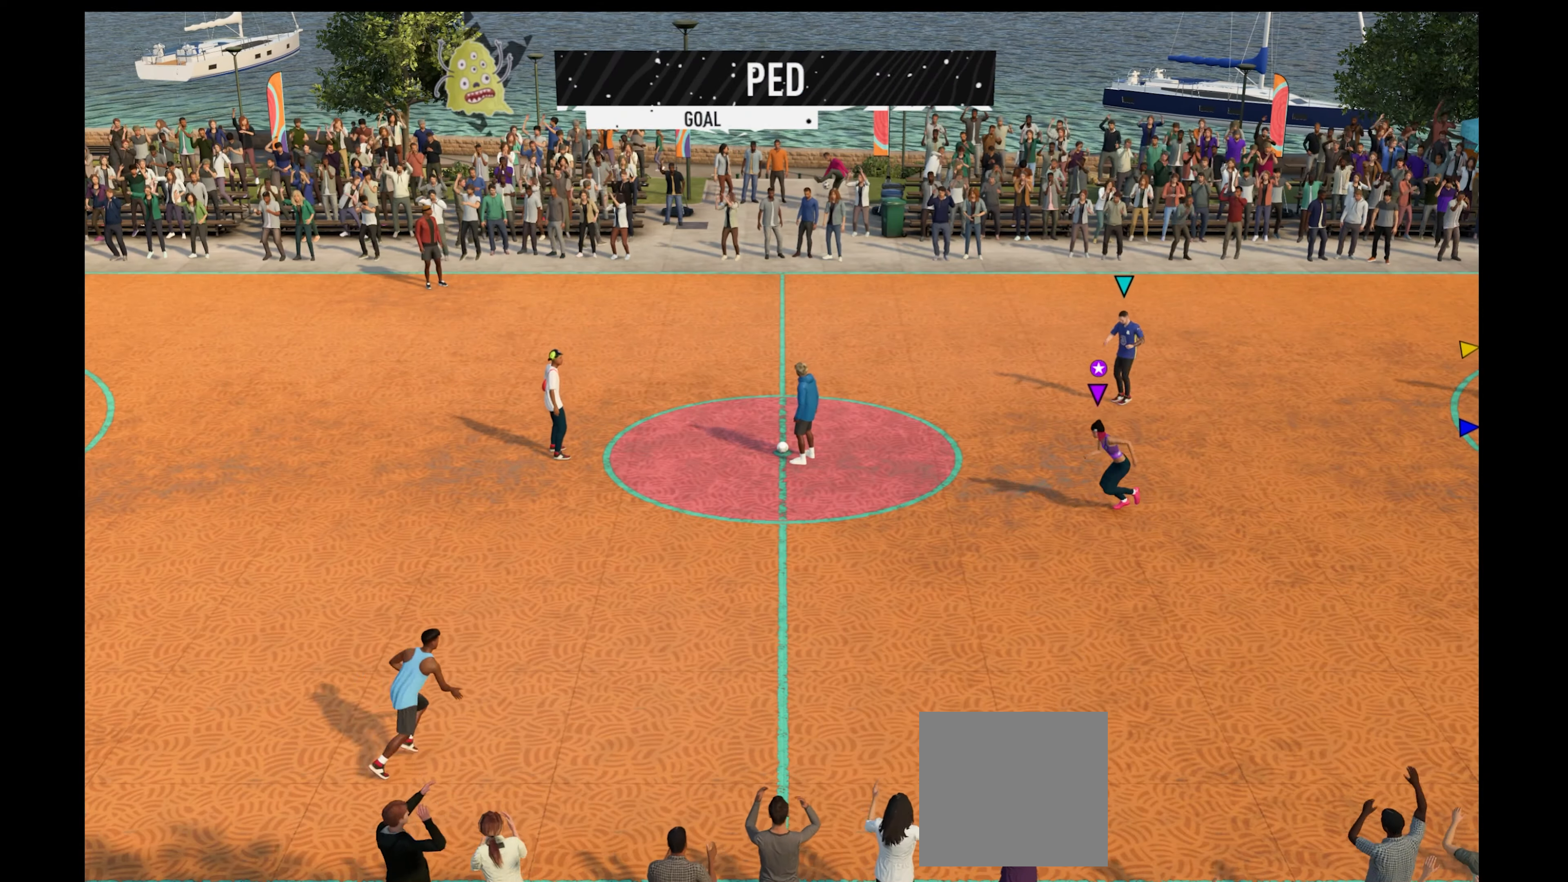
{"buttons": [], "left_stick": "center", "right_stick": "center", "events": [[100, "left_stick", "center"]]}
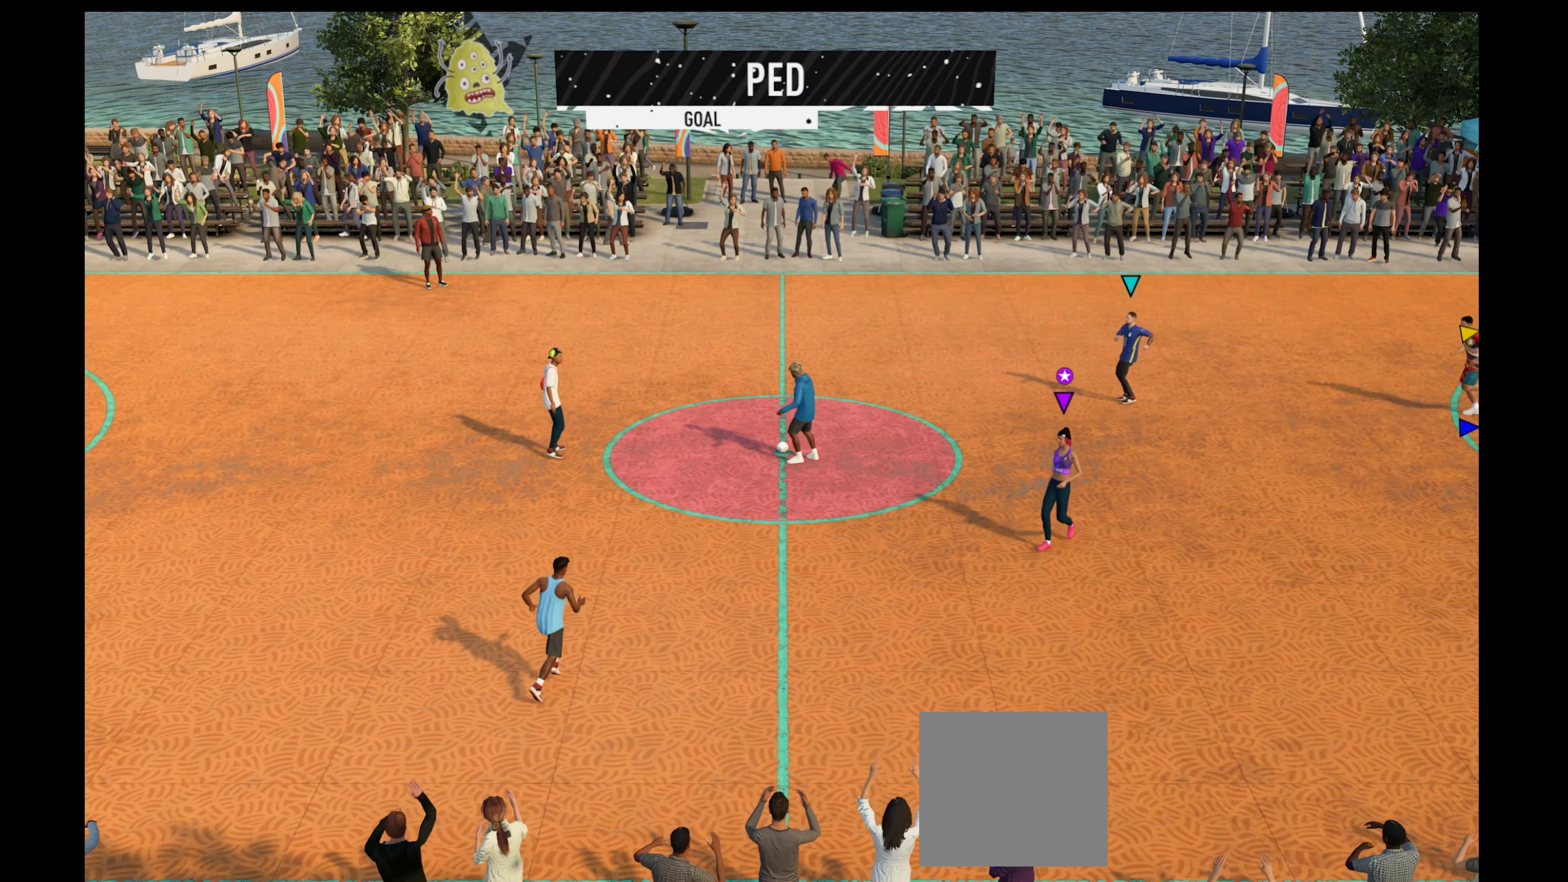
{"buttons": ["R1"], "left_stick": "left", "right_stick": "center", "events": [[233, "left_stick", "left"], [267, "R1", "down"]]}
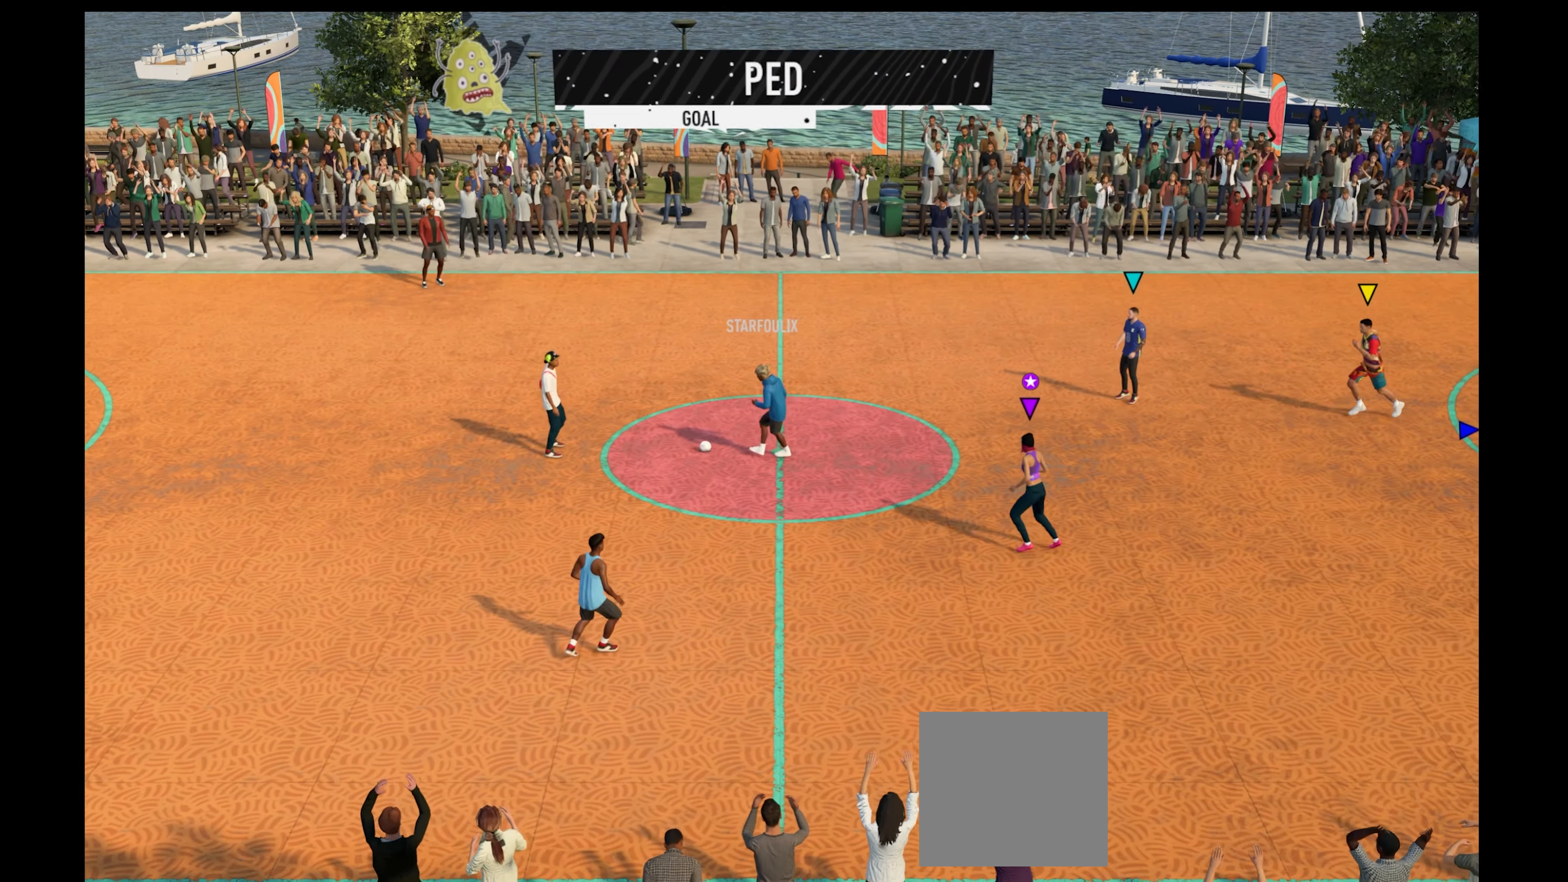
{"buttons": ["R1"], "left_stick": "down-left", "right_stick": "center", "events": [[467, "left_stick", "down-left"]]}
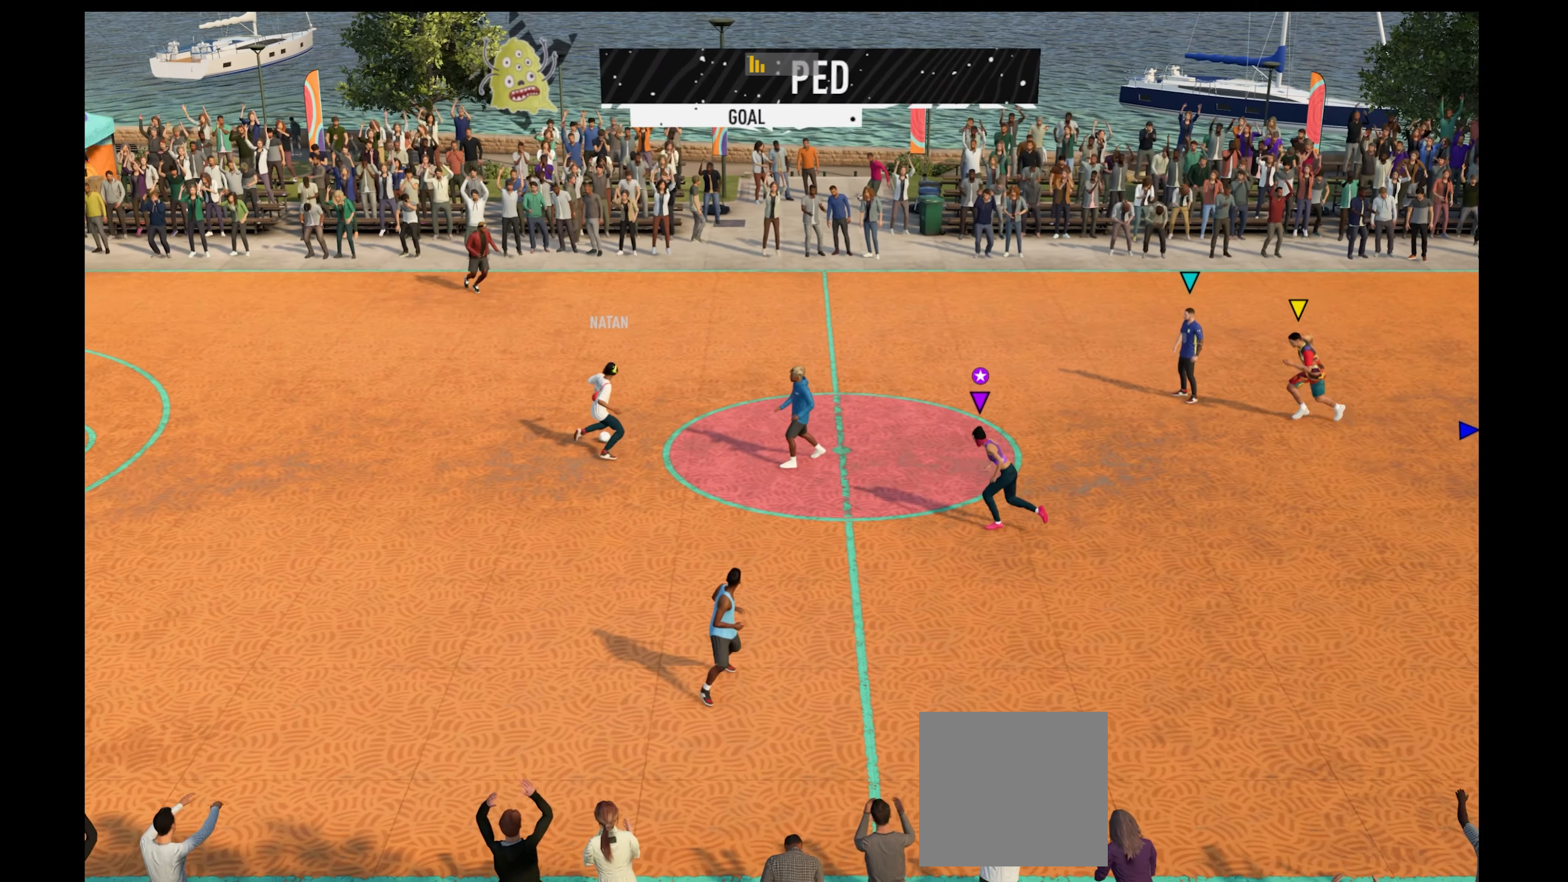
{"buttons": ["R1"], "left_stick": "up", "right_stick": "center", "events": [[433, "left_stick", "up-left"], [500, "left_stick", "up"]]}
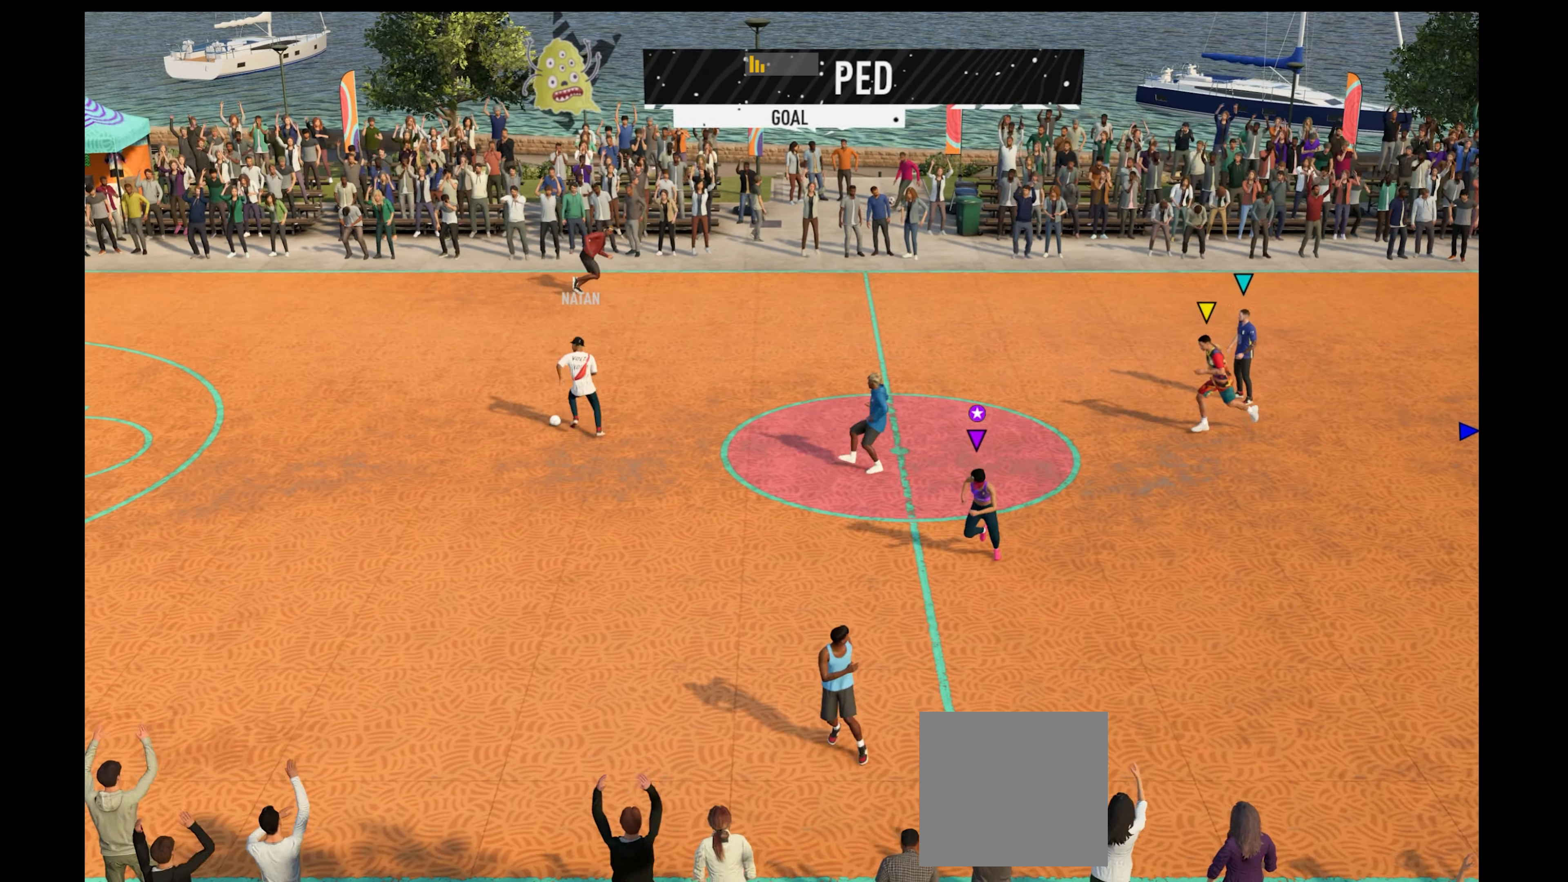
{"buttons": ["R1"], "left_stick": "up-left", "right_stick": "center", "events": [[433, "left_stick", "up-left"]]}
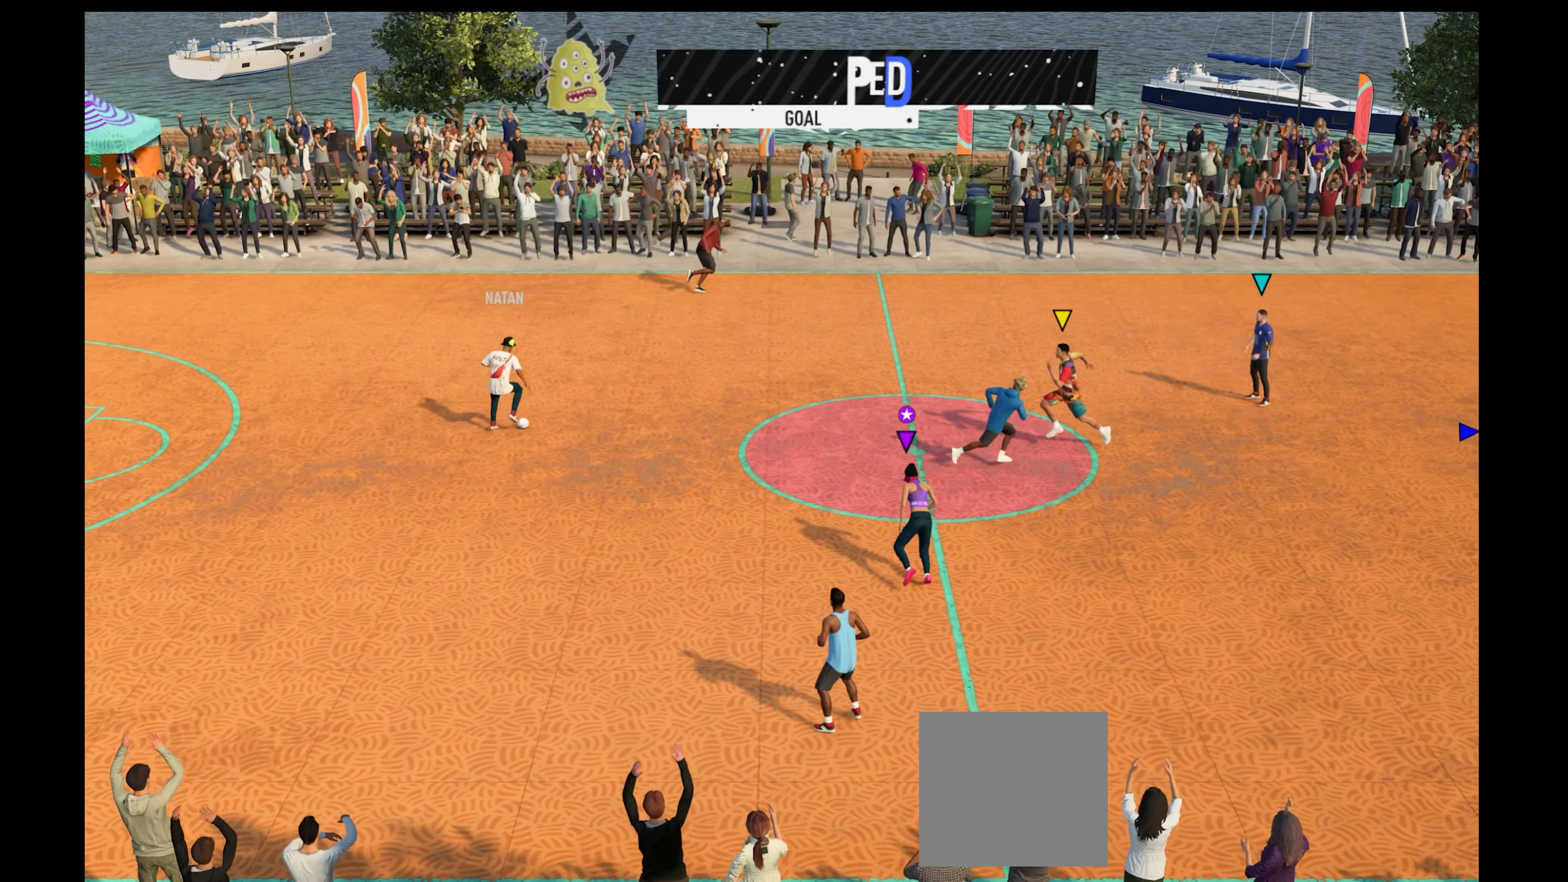
{"buttons": ["R1"], "left_stick": "up-left", "right_stick": "center", "events": []}
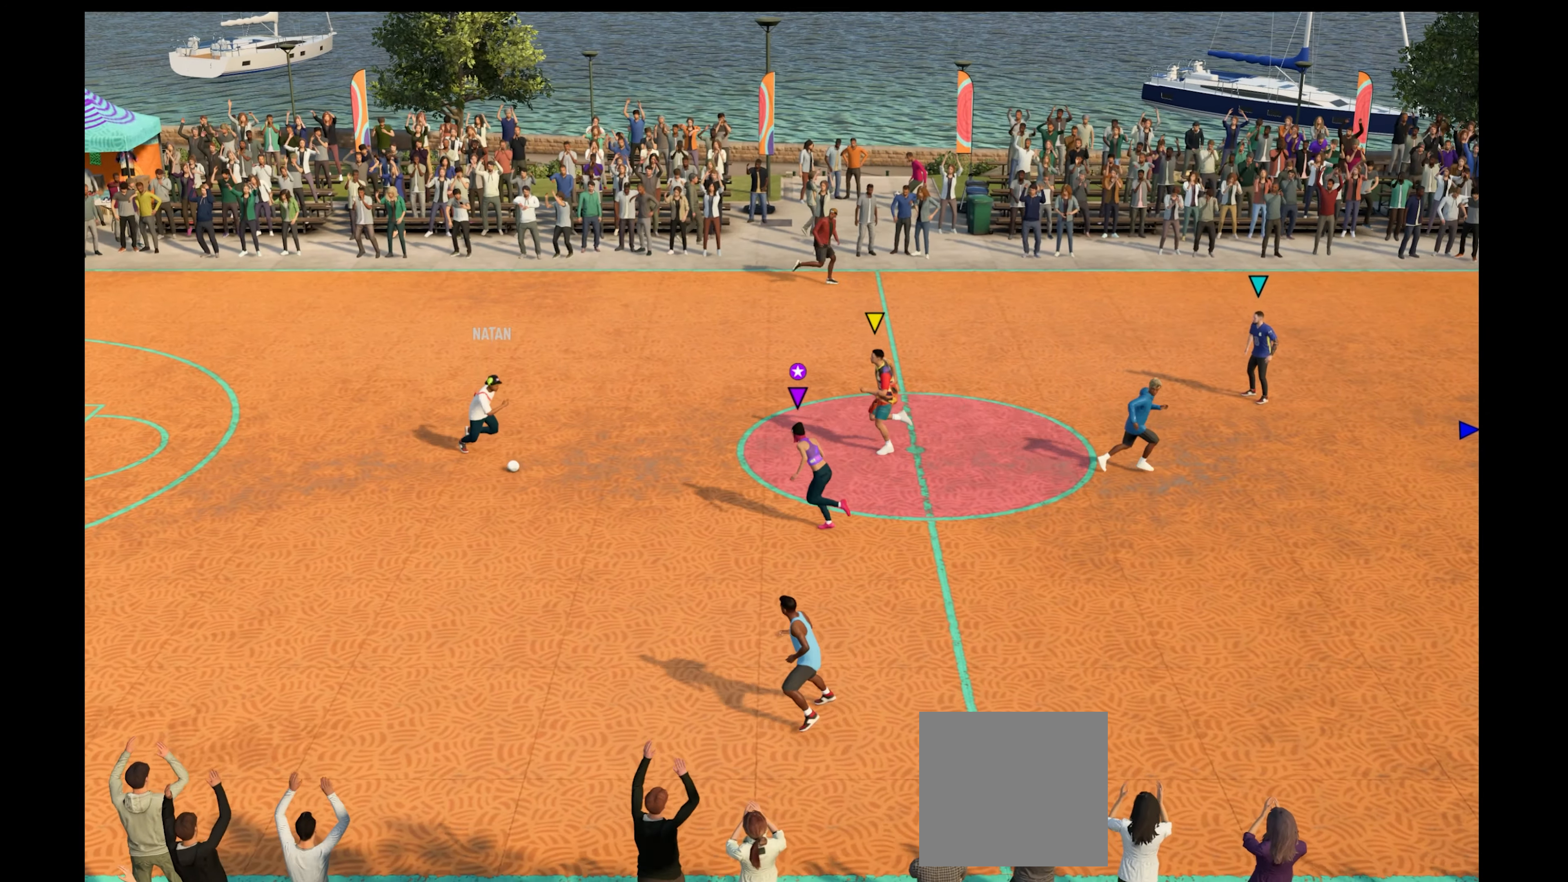
{"buttons": ["R1"], "left_stick": "down-left", "right_stick": "center", "events": [[33, "left_stick", "down-left"]]}
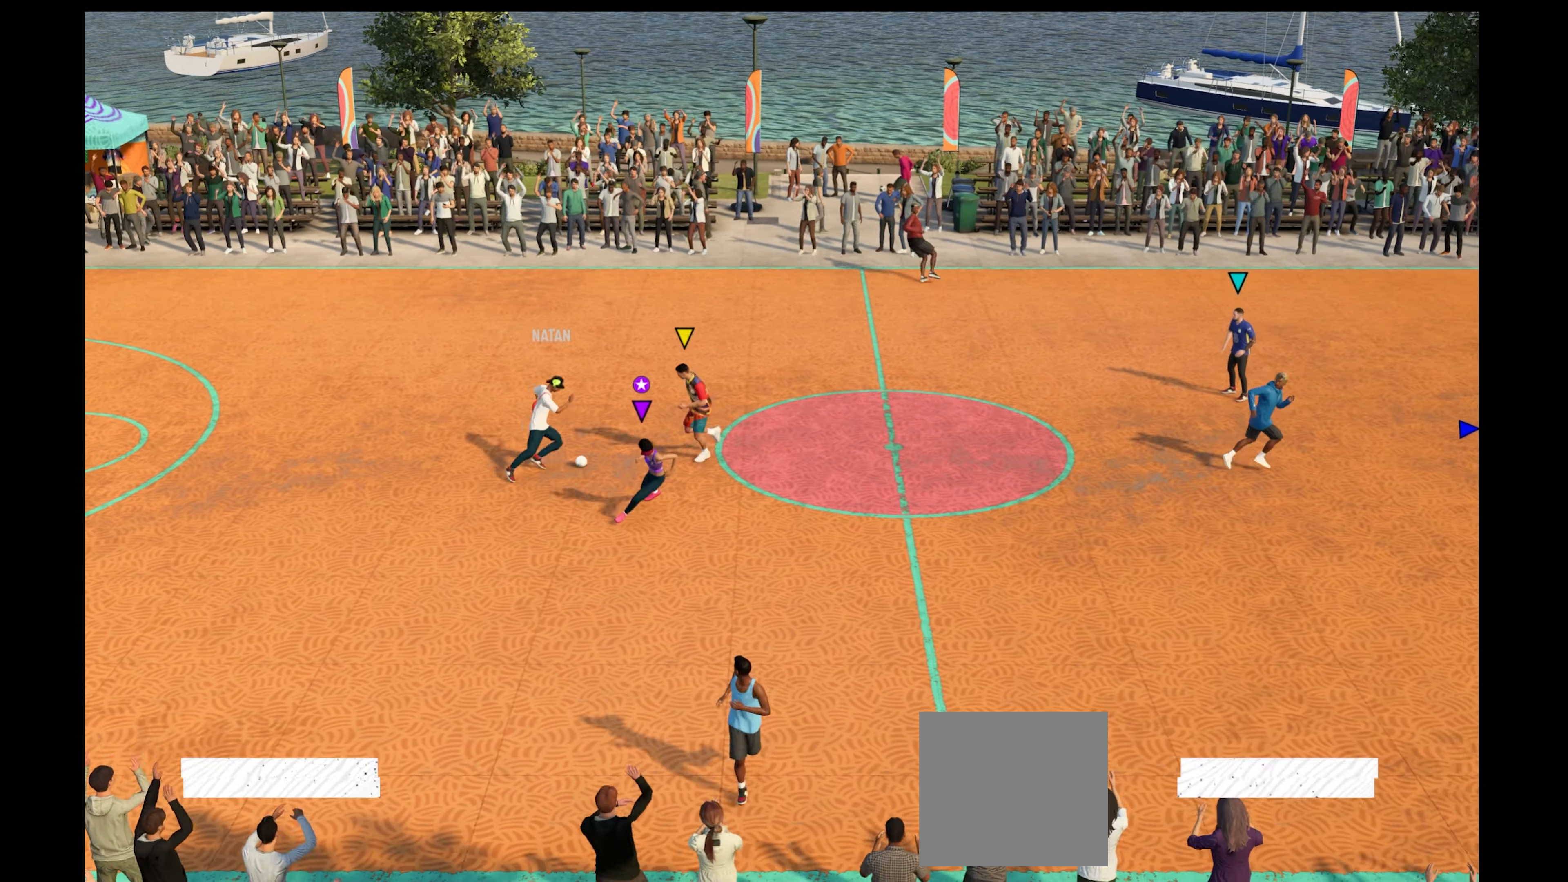
{"buttons": ["R1"], "left_stick": "down-left", "right_stick": "center", "events": [[33, "X", "down"], [100, "X", "up"], [100, "left_stick", "up"], [167, "left_stick", "up-right"], [233, "L1", "down"], [333, "L1", "up"], [333, "left_stick", "right"], [466, "left_stick", "down-left"]]}
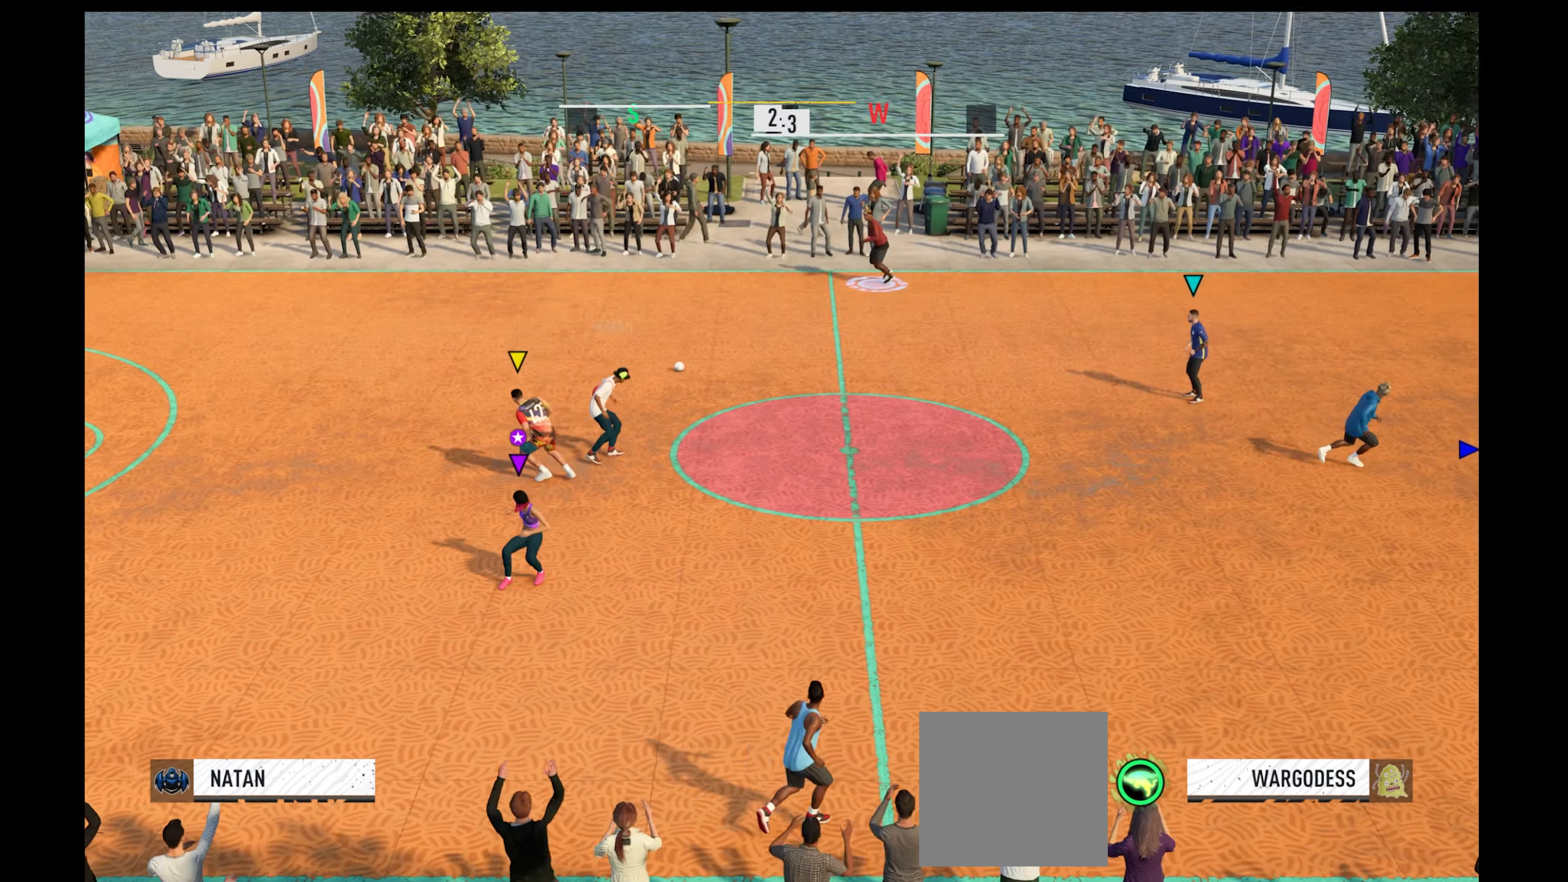
{"buttons": ["R1"], "left_stick": "up-right", "right_stick": "center", "events": [[66, "left_stick", "left"], [200, "left_stick", "up-right"]]}
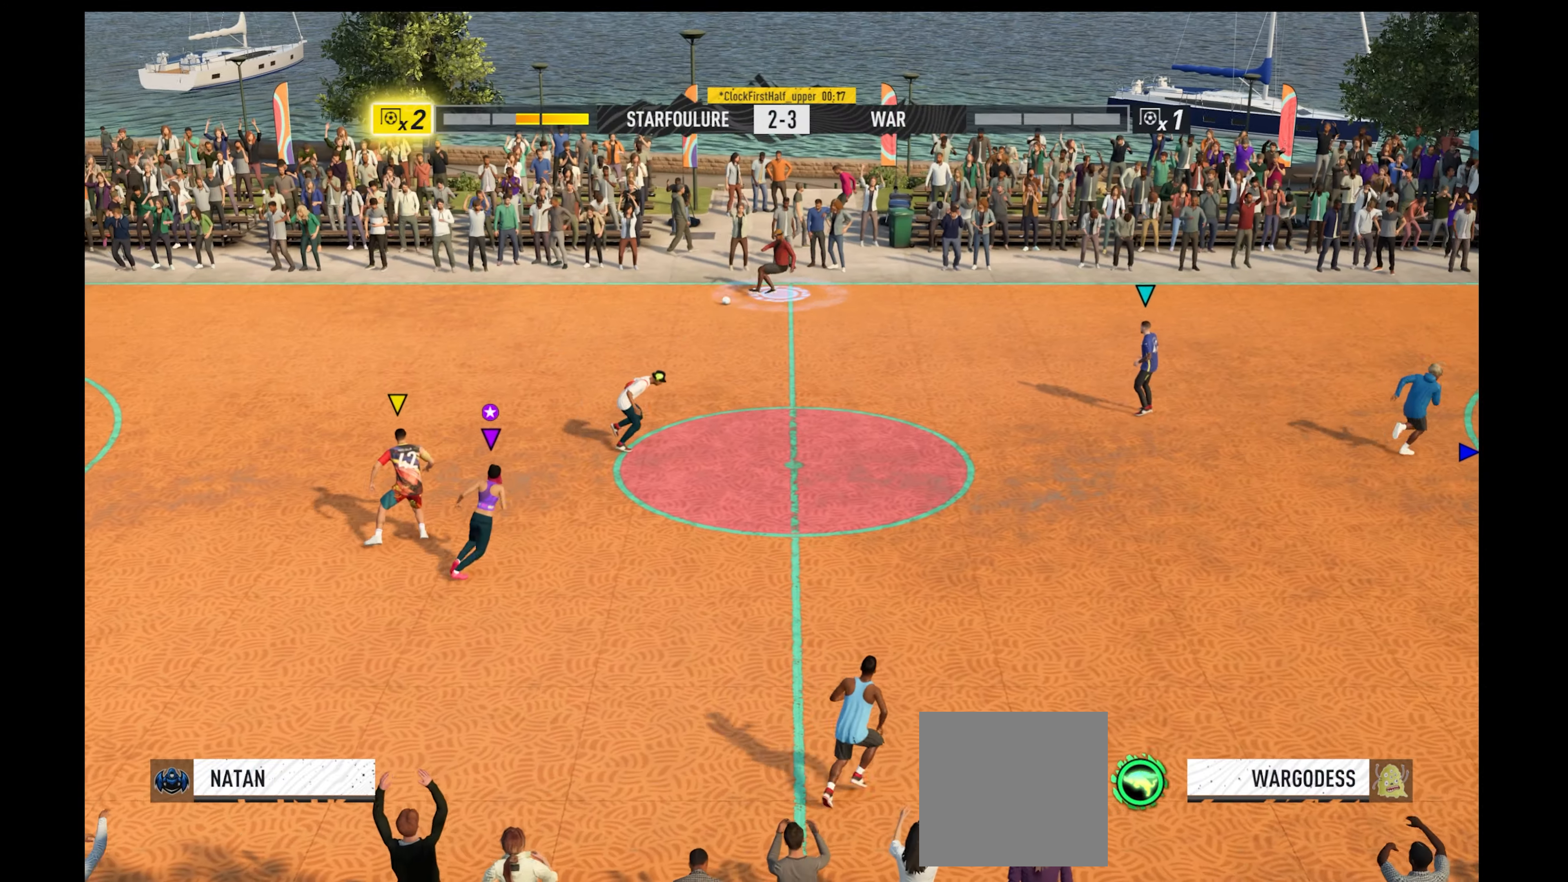
{"buttons": ["R1"], "left_stick": "up-right", "right_stick": "center", "events": []}
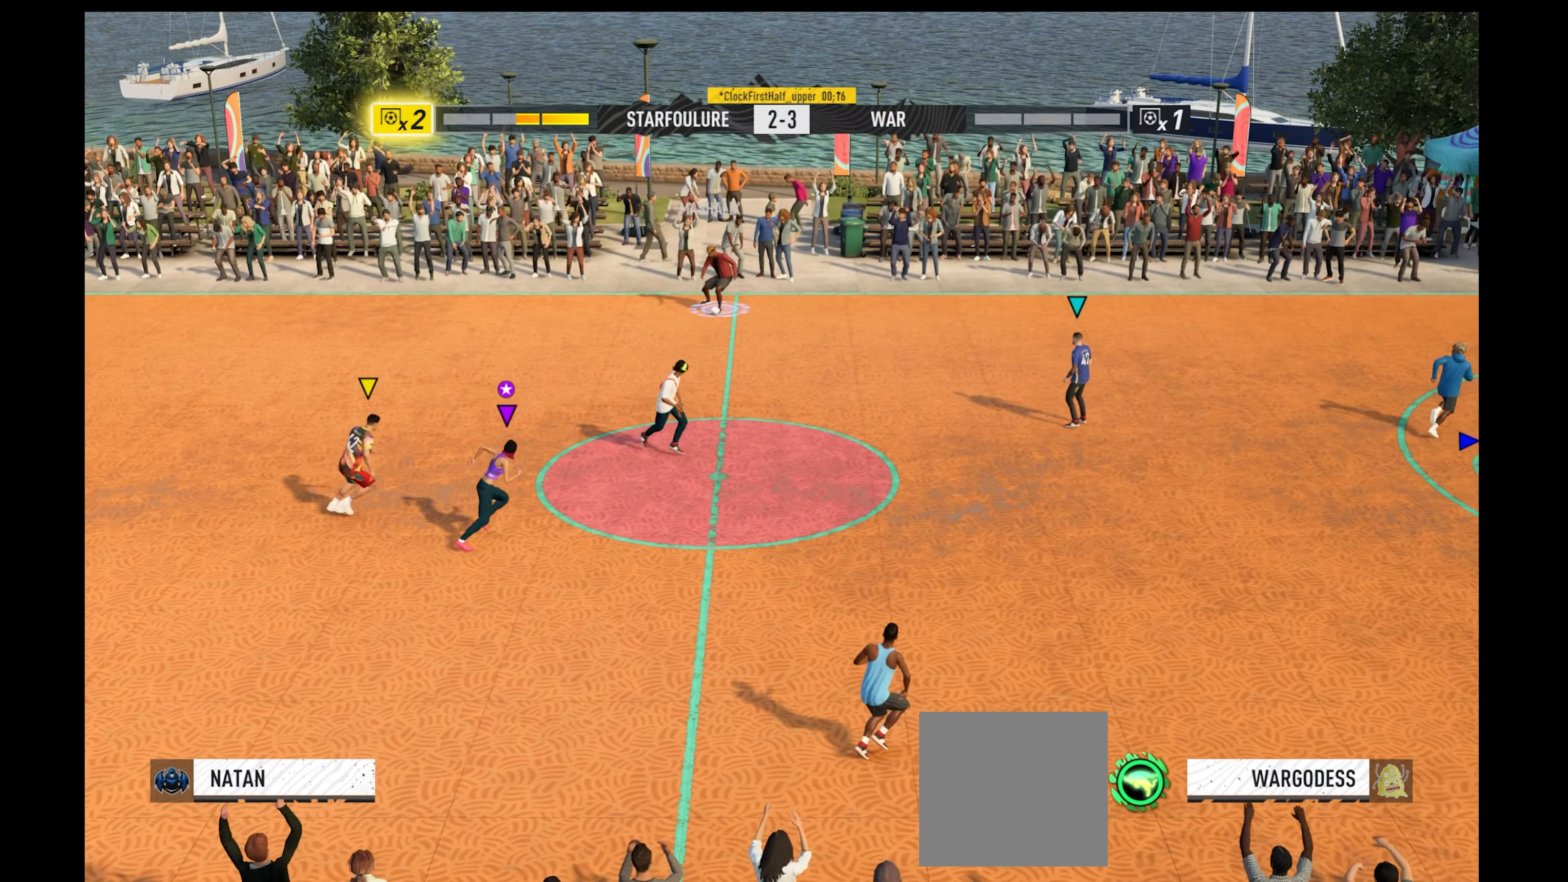
{"buttons": ["R1"], "left_stick": "up-right", "right_stick": "center", "events": []}
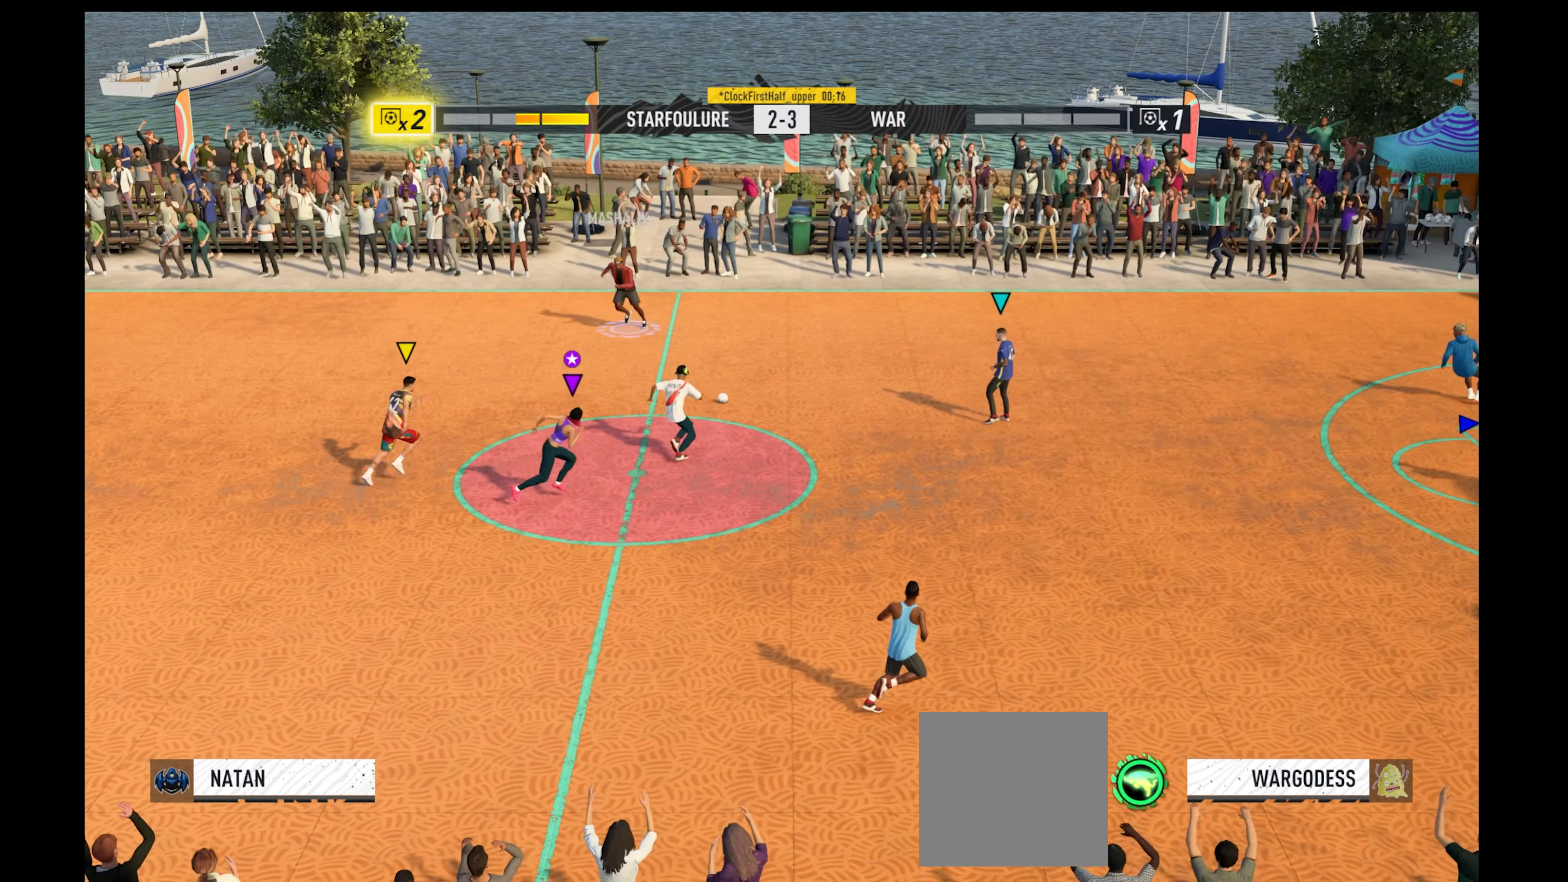
{"buttons": ["R1"], "left_stick": "up-right", "right_stick": "center", "events": []}
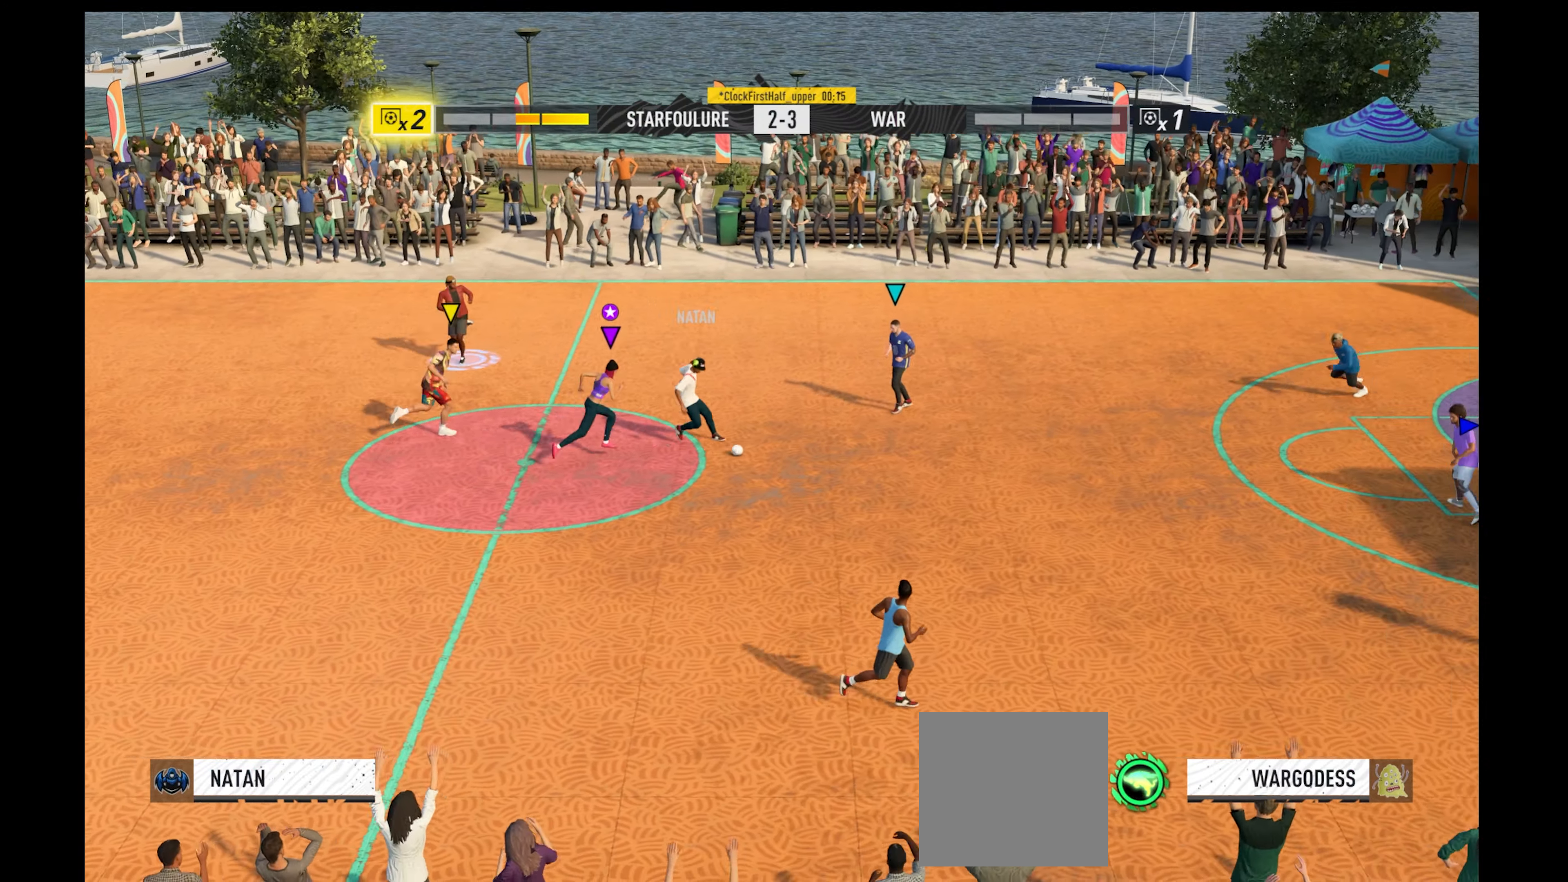
{"buttons": ["R1"], "left_stick": "right", "right_stick": "center", "events": [[133, "left_stick", "right"]]}
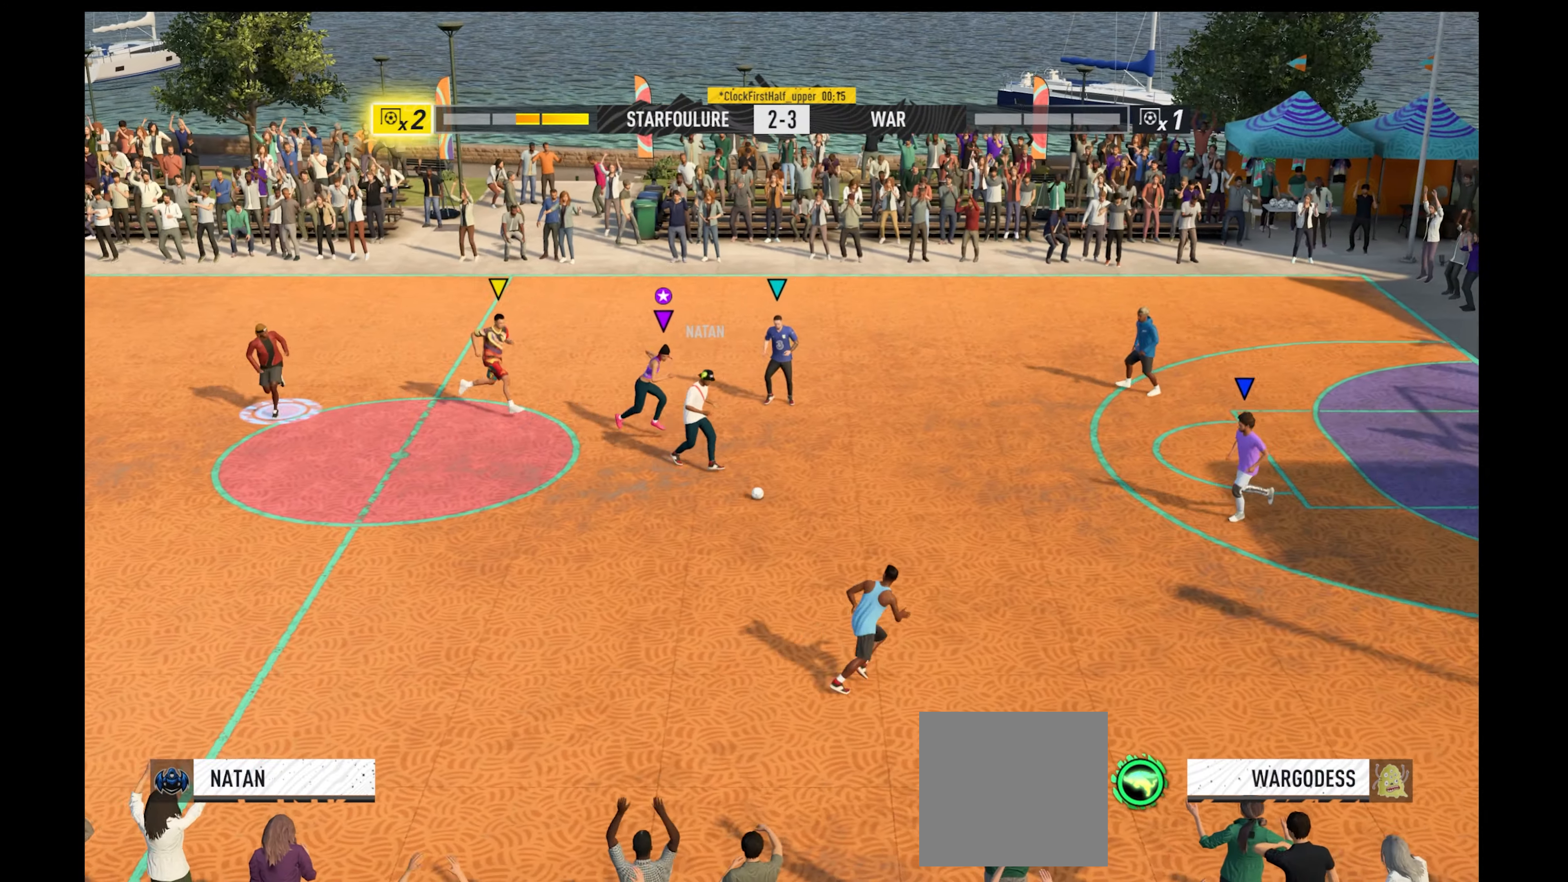
{"buttons": ["R1"], "left_stick": "right", "right_stick": "center", "events": []}
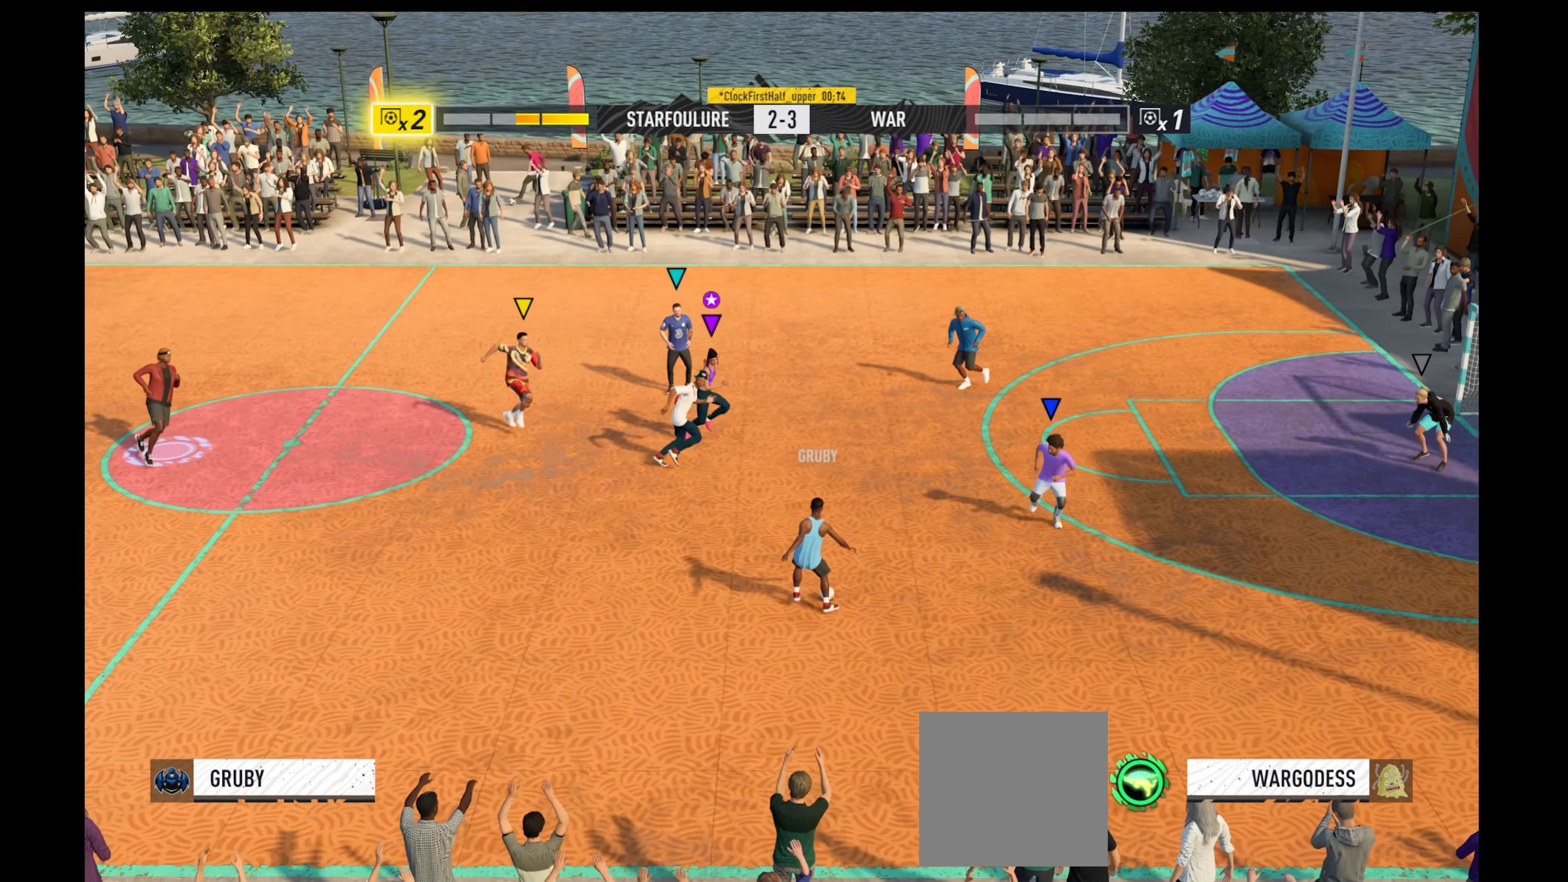
{"buttons": ["R1"], "left_stick": "up-right", "right_stick": "center", "events": [[500, "left_stick", "up-right"]]}
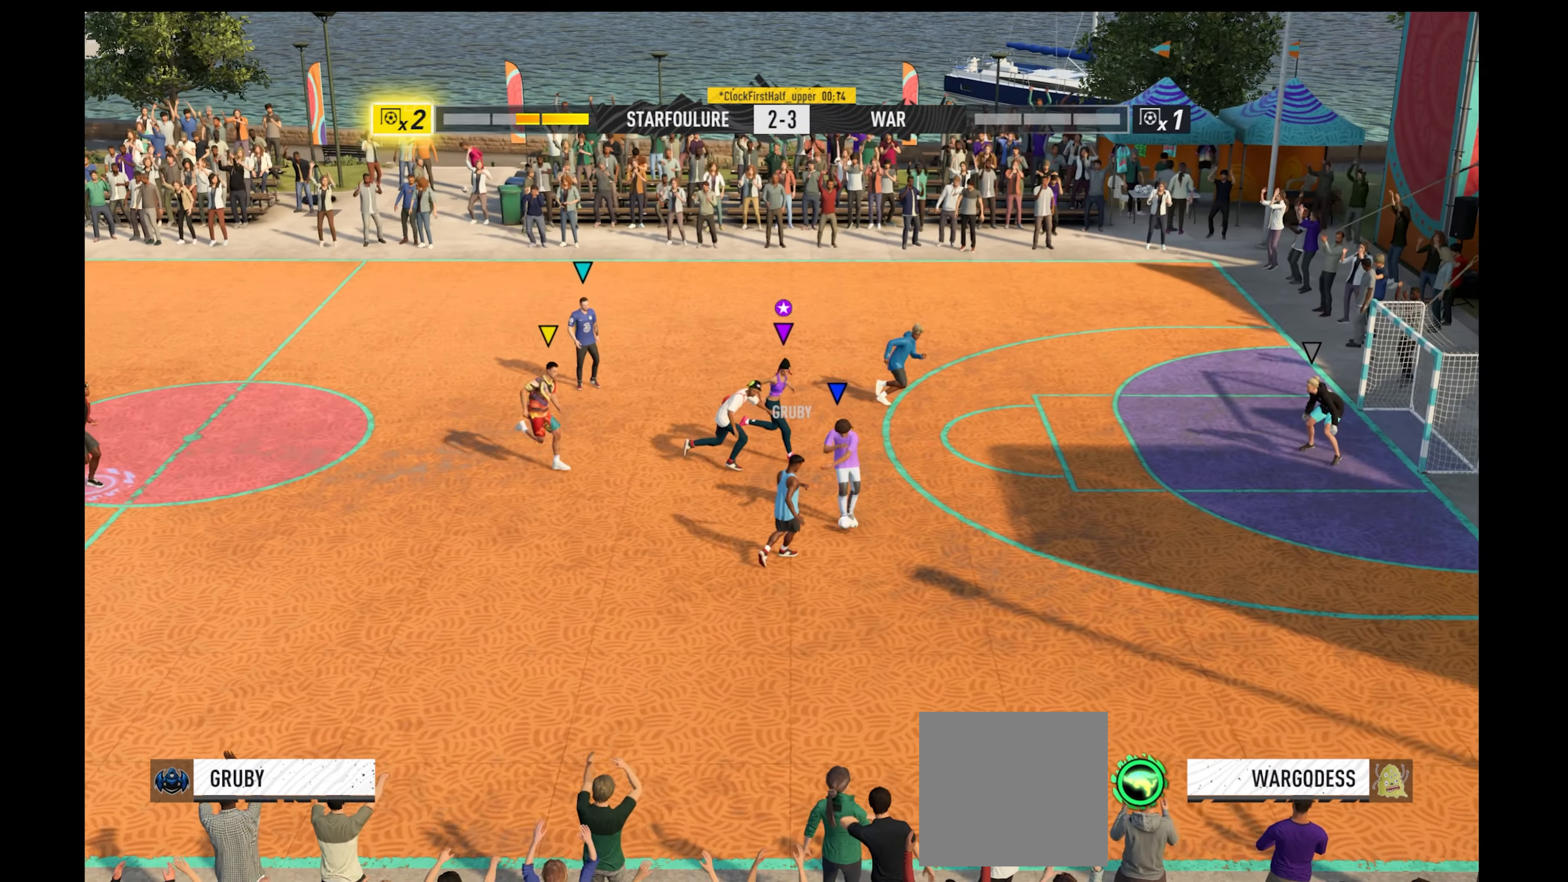
{"buttons": ["R1"], "left_stick": "down", "right_stick": "center", "events": [[166, "left_stick", "right"], [433, "left_stick", "down"]]}
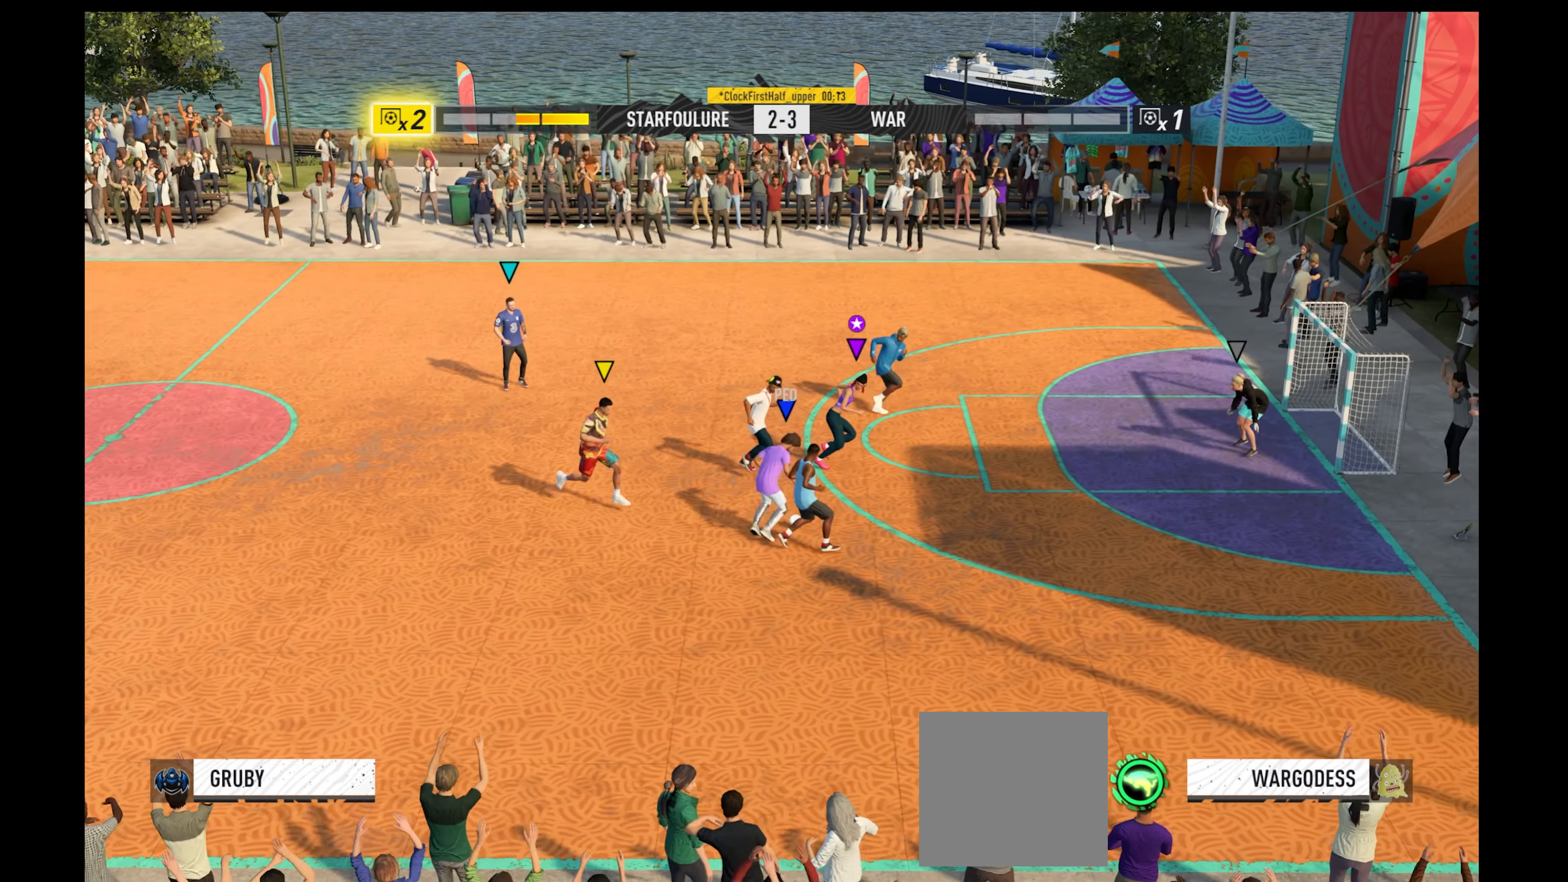
{"buttons": ["R1"], "left_stick": "down-left", "right_stick": "center", "events": [[300, "left_stick", "down-left"], [333, "X", "down"], [433, "X", "up"]]}
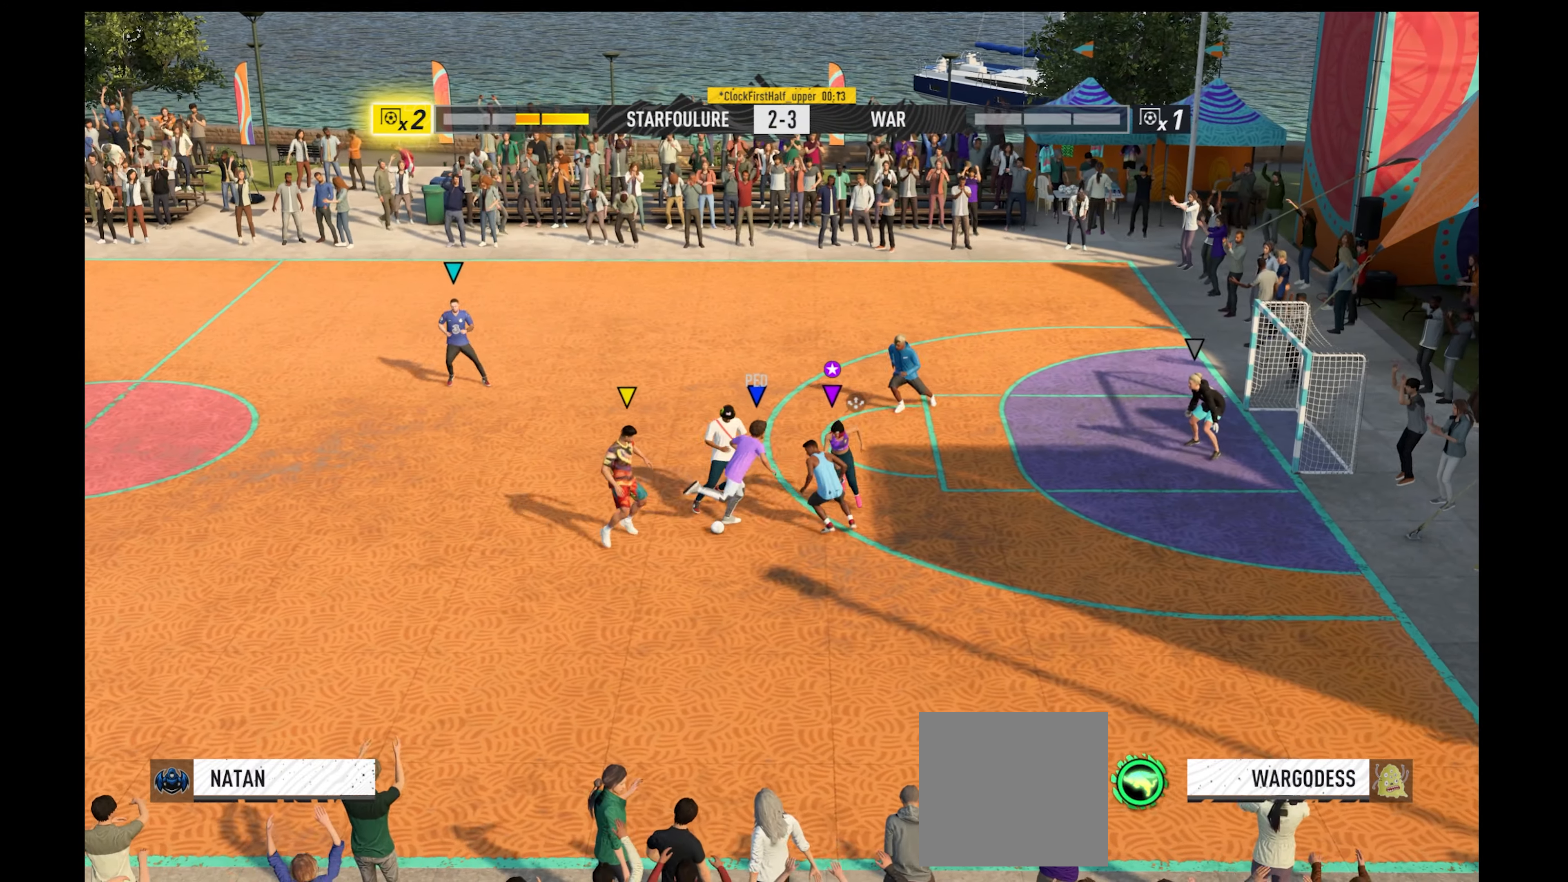
{"buttons": ["R1"], "left_stick": "down-left", "right_stick": "center", "events": []}
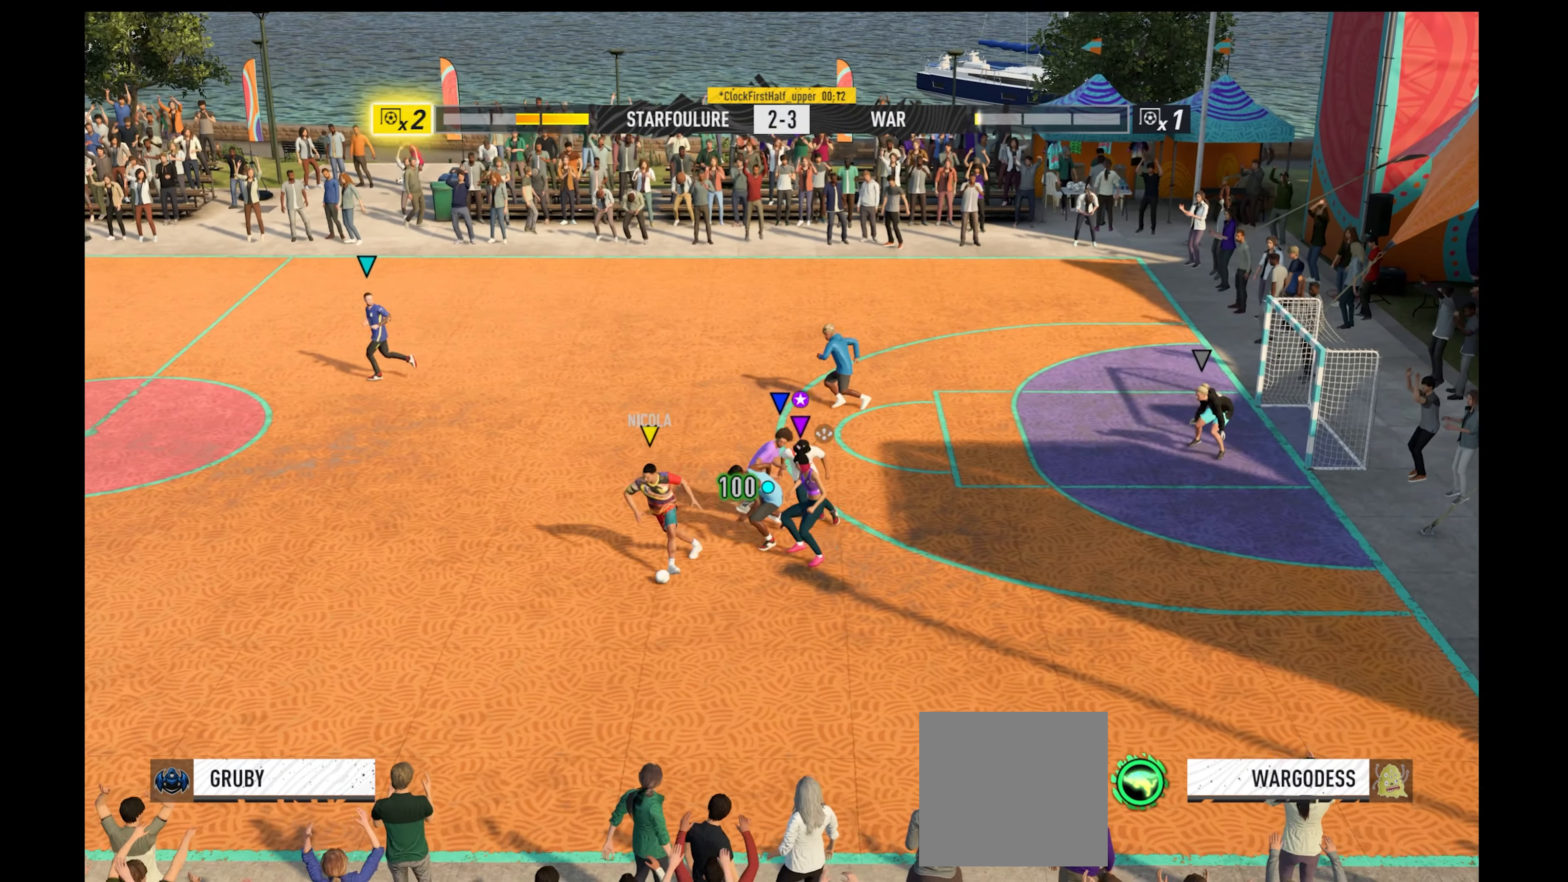
{"buttons": ["R1"], "left_stick": "up-left", "right_stick": "center", "events": [[400, "left_stick", "up-left"]]}
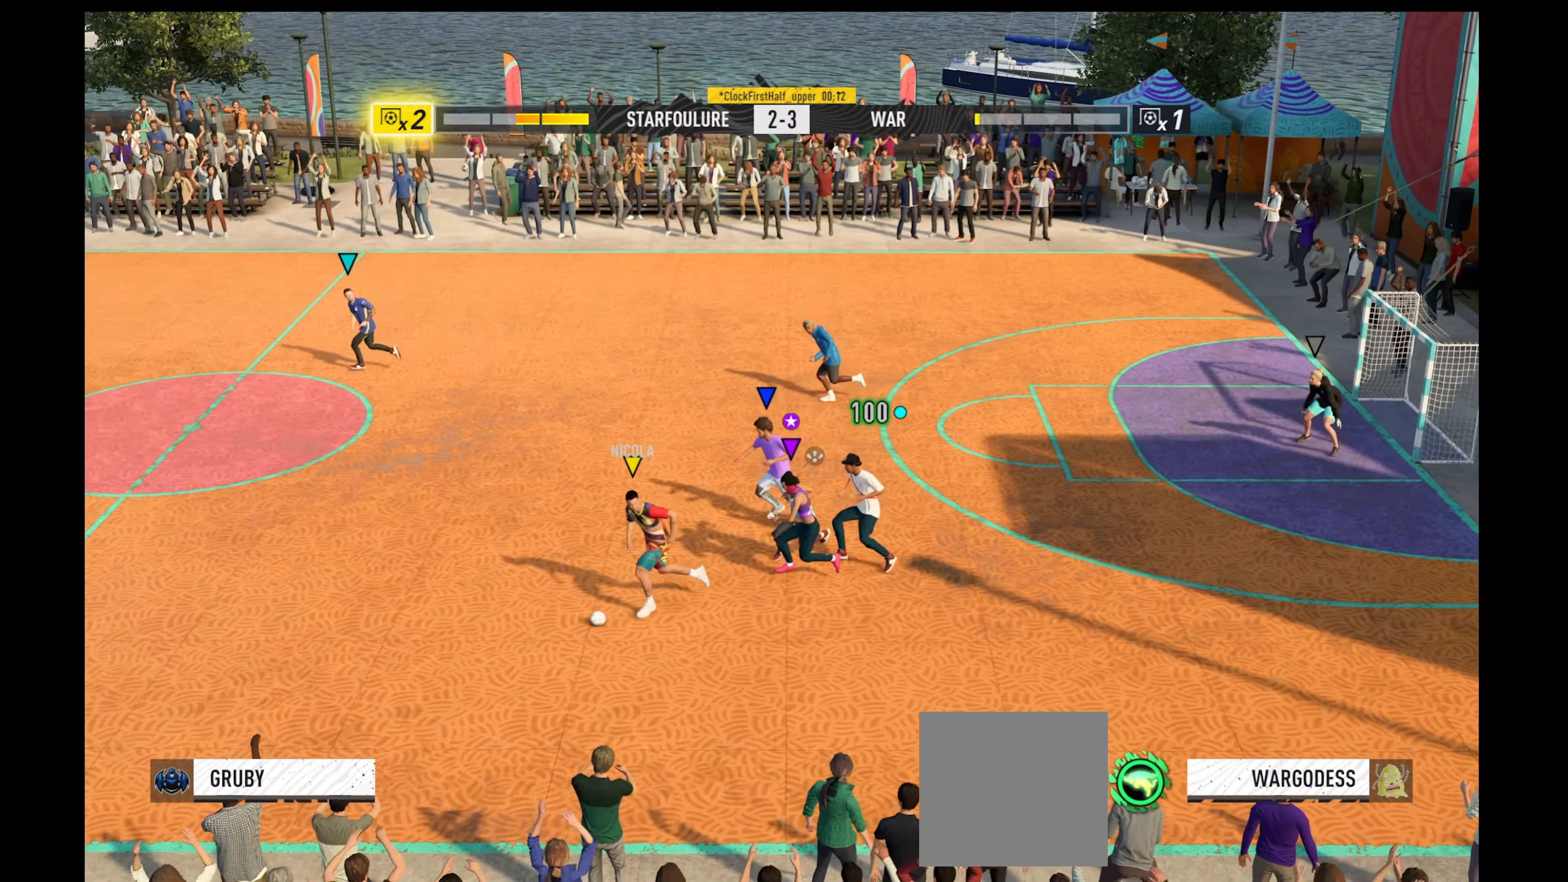
{"buttons": ["R1"], "left_stick": "up-left", "right_stick": "center", "events": [[134, "X", "down"], [267, "X", "up"]]}
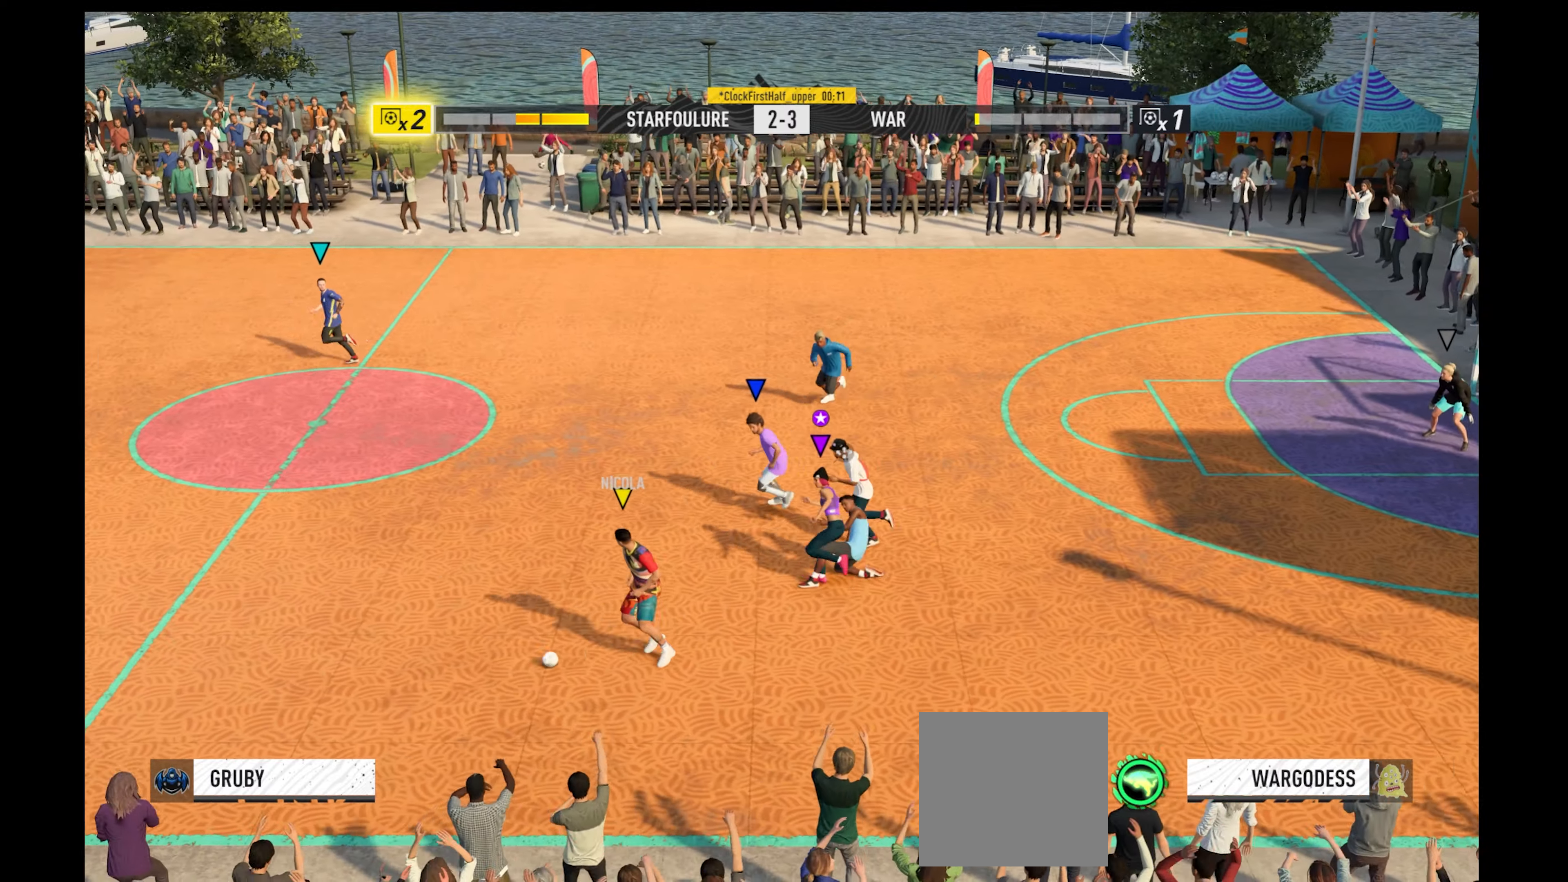
{"buttons": ["R1"], "left_stick": "left", "right_stick": "center", "events": [[300, "left_stick", "left"]]}